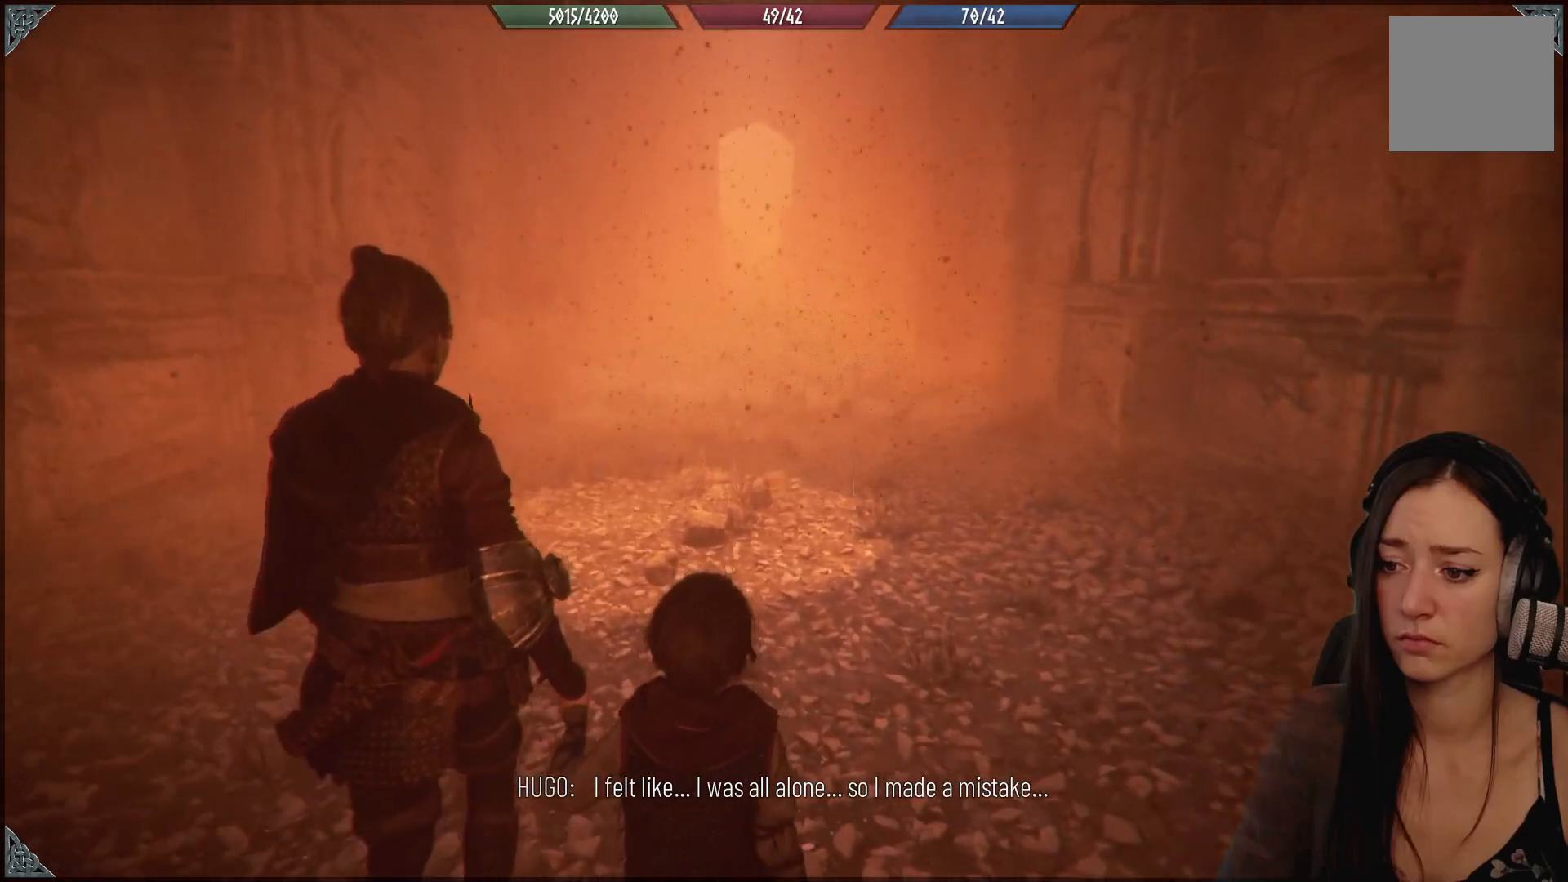
Gameplay with a controller (Xbox layout); each line is a JSON object with the inputs held at the frame after it. "events" lists button and stick changes between this image and that frame as [ms after this image, input, new state], when the widget could be followed in between.
{"buttons": [], "left_stick": "up", "right_stick": "center", "events": []}
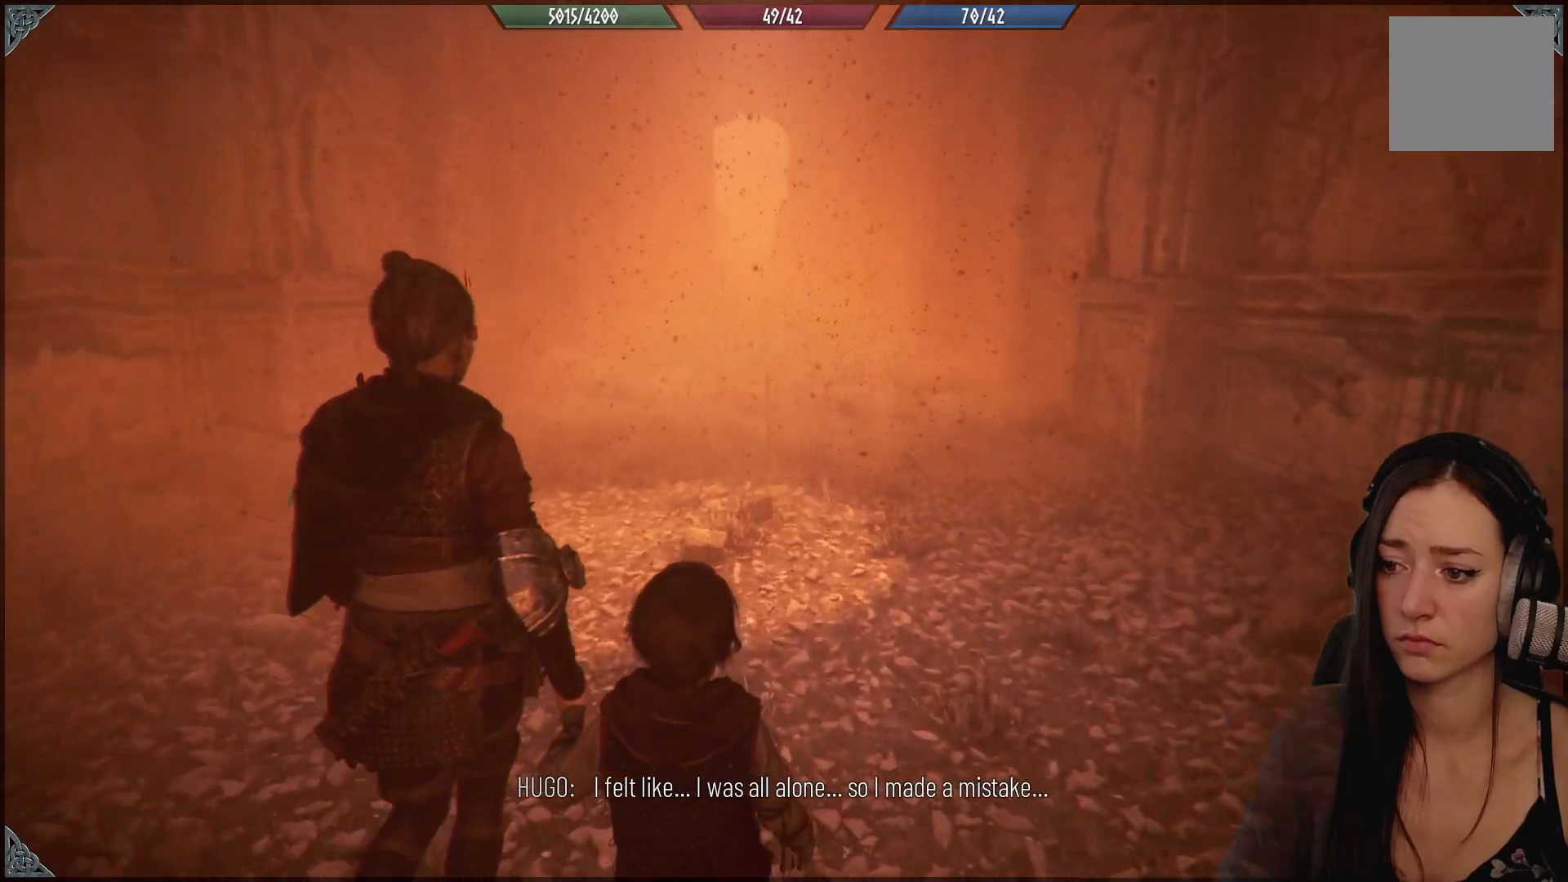
{"buttons": [], "left_stick": "up", "right_stick": "down-right", "events": [[217, "right_stick", "down-right"]]}
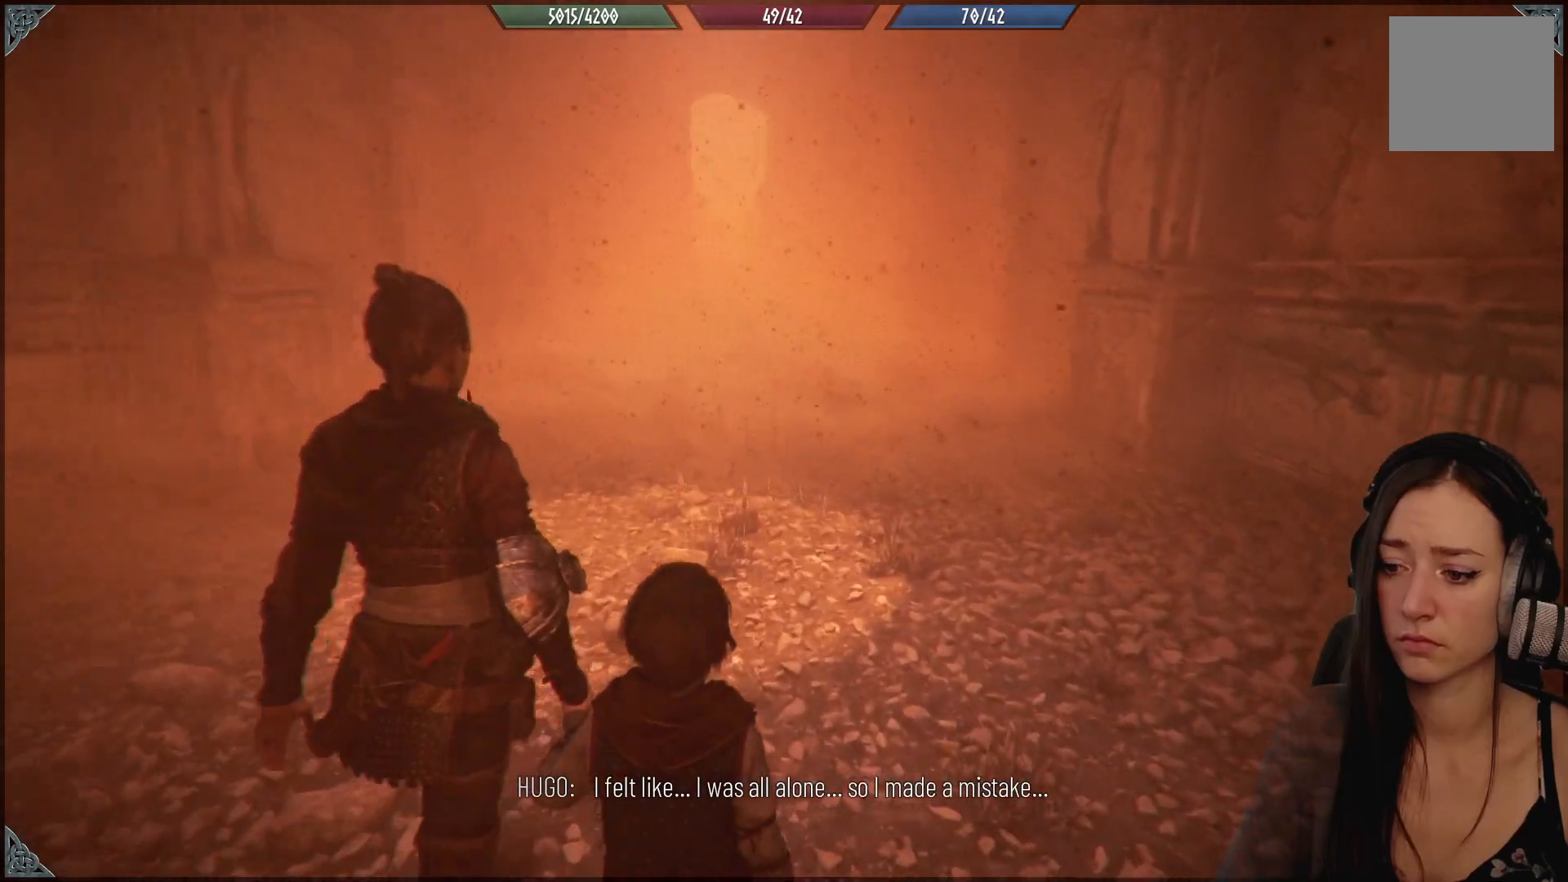
{"buttons": [], "left_stick": "up", "right_stick": "center", "events": [[250, "right_stick", "center"]]}
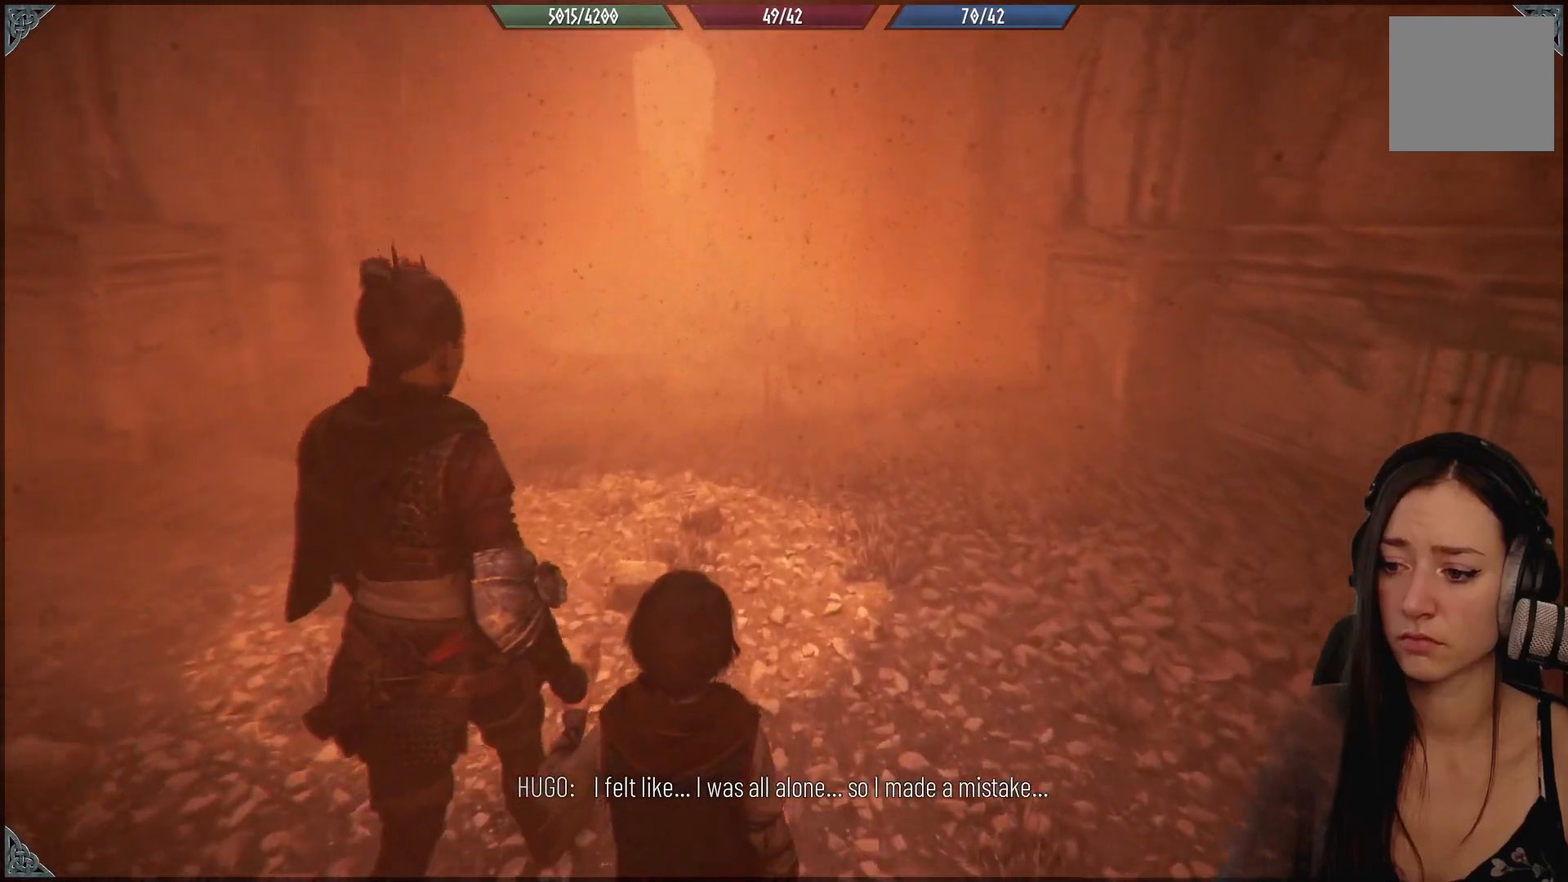
{"buttons": [], "left_stick": "up", "right_stick": "up-left", "events": [[383, "right_stick", "up-left"]]}
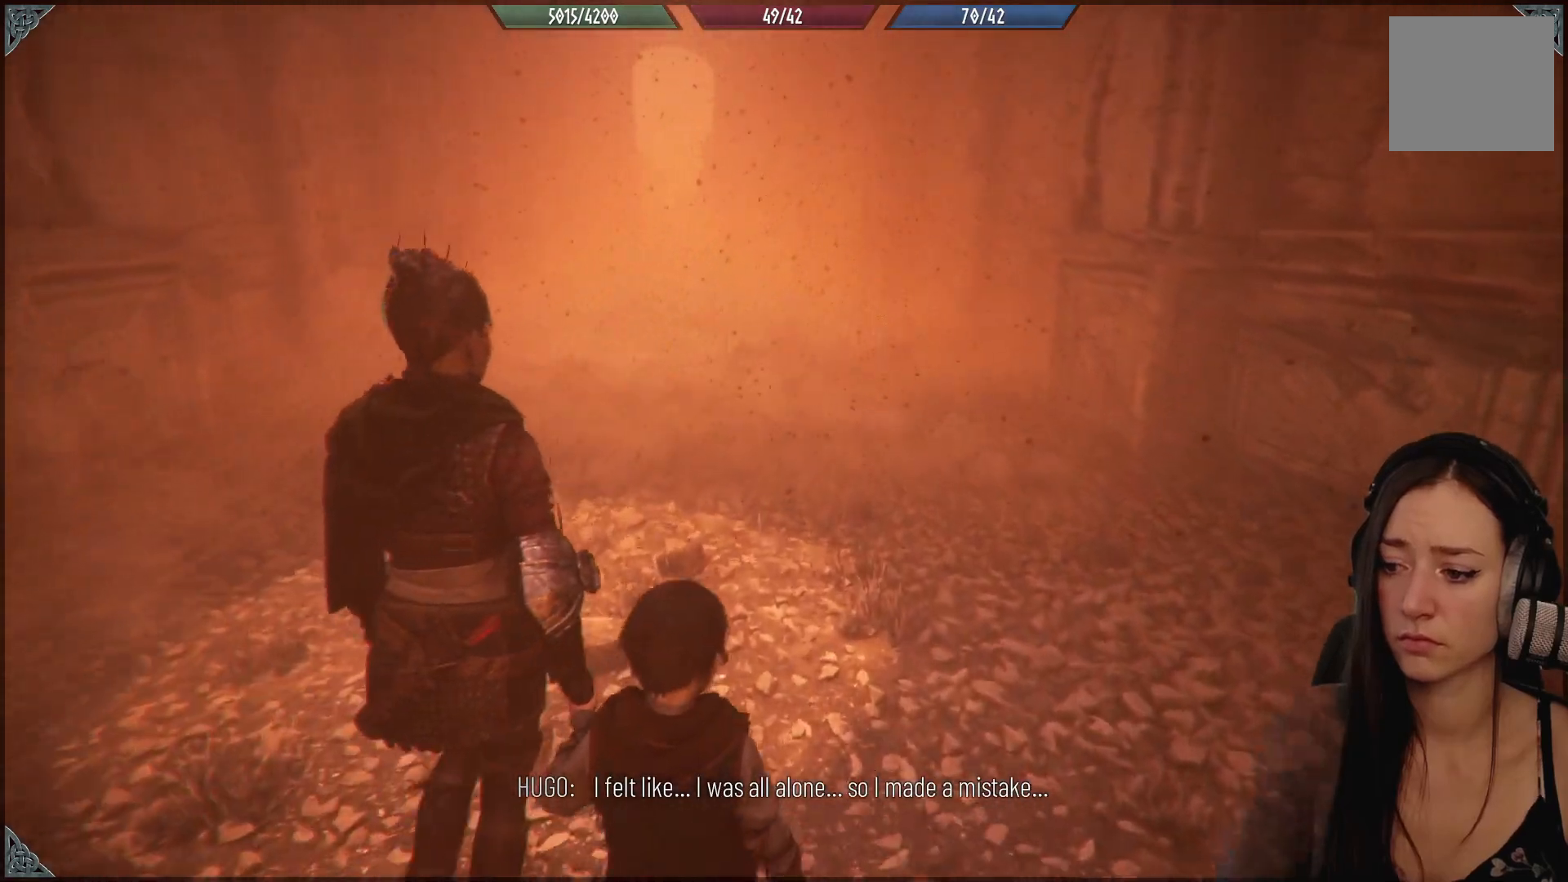
{"buttons": [], "left_stick": "up", "right_stick": "up-left", "events": []}
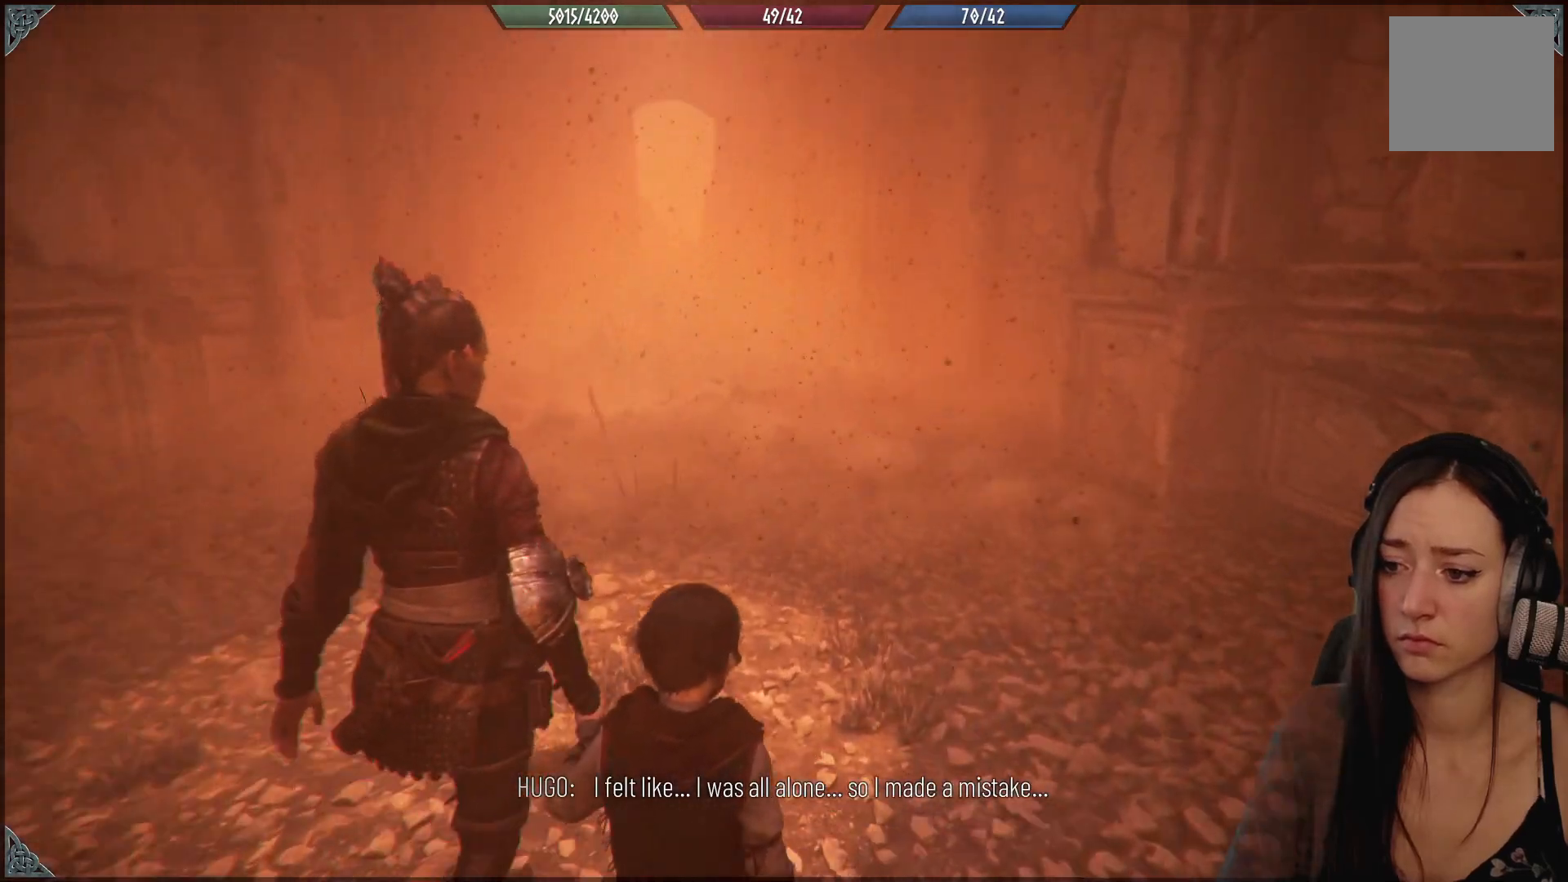
{"buttons": [], "left_stick": "up", "right_stick": "up-left", "events": []}
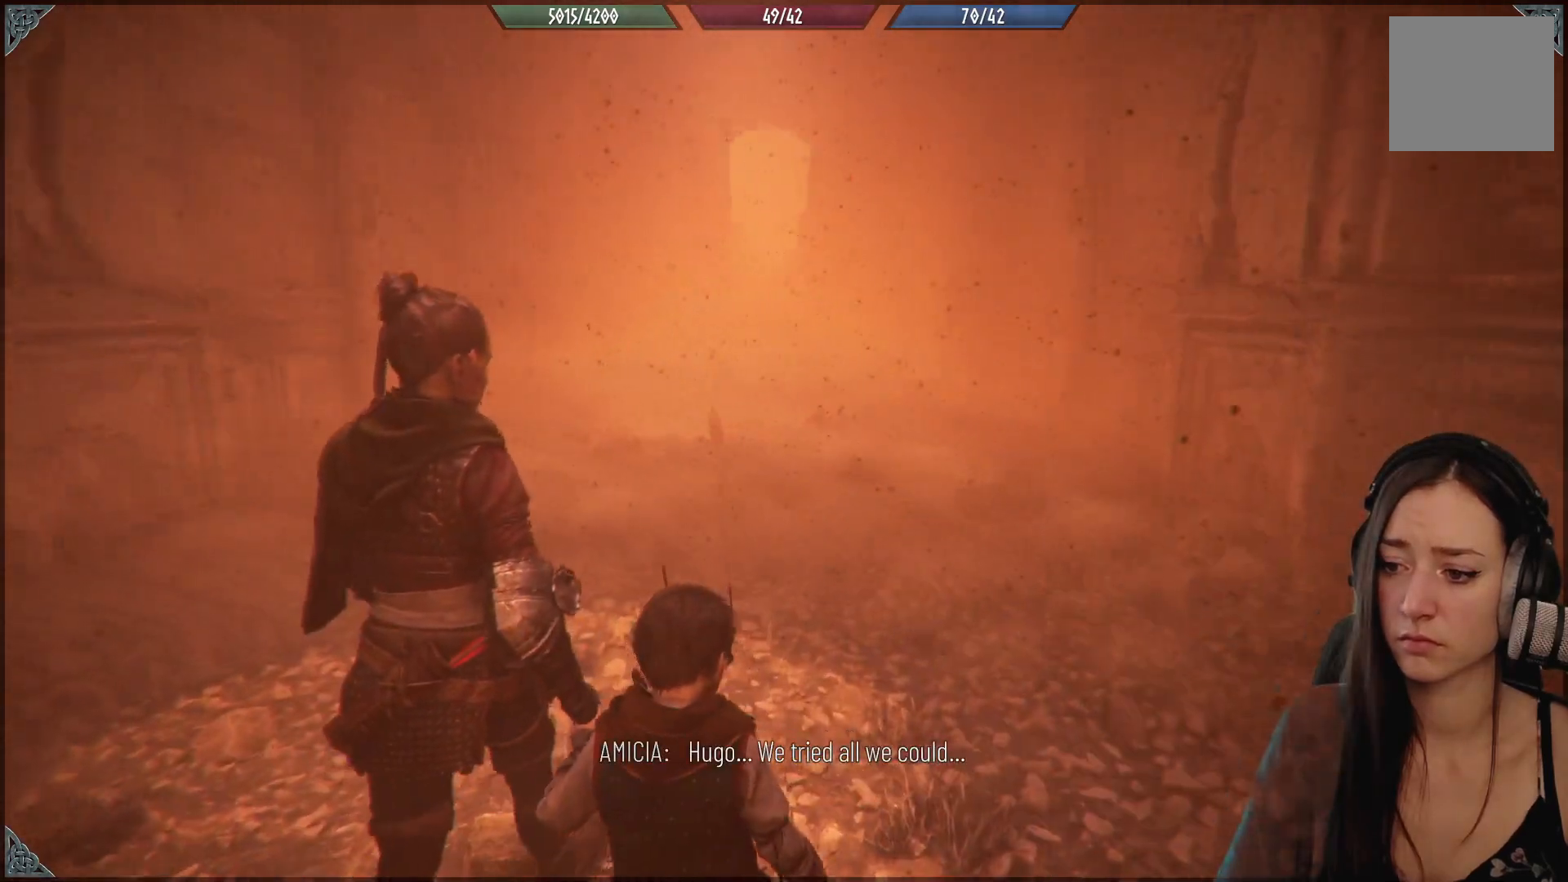
{"buttons": [], "left_stick": "up", "right_stick": "center", "events": [[117, "right_stick", "center"]]}
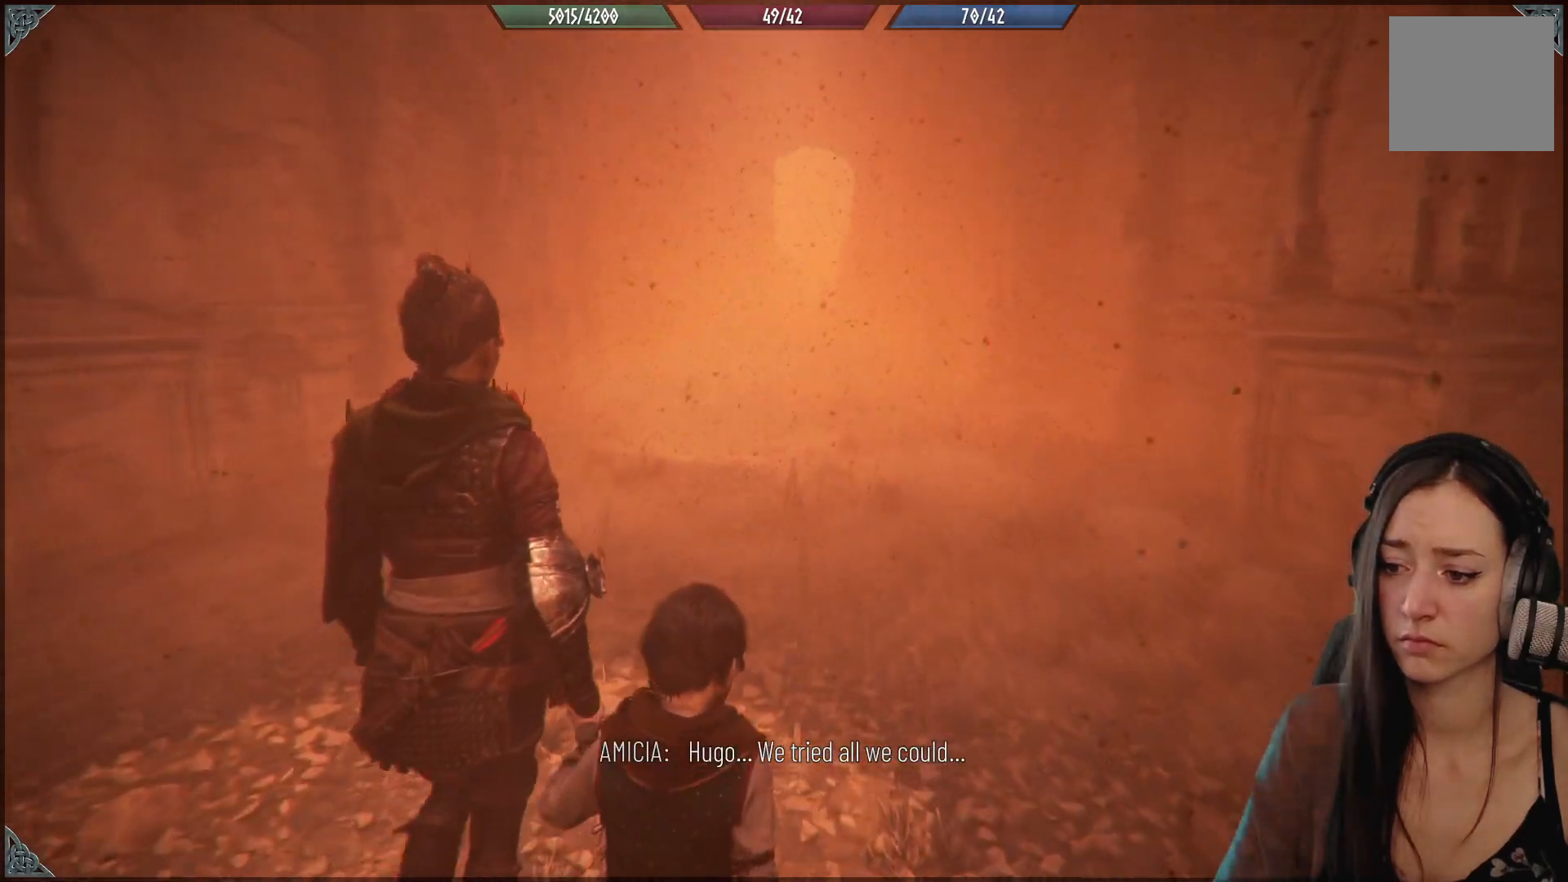
{"buttons": [], "left_stick": "up", "right_stick": "up-left", "events": [[317, "right_stick", "up-left"]]}
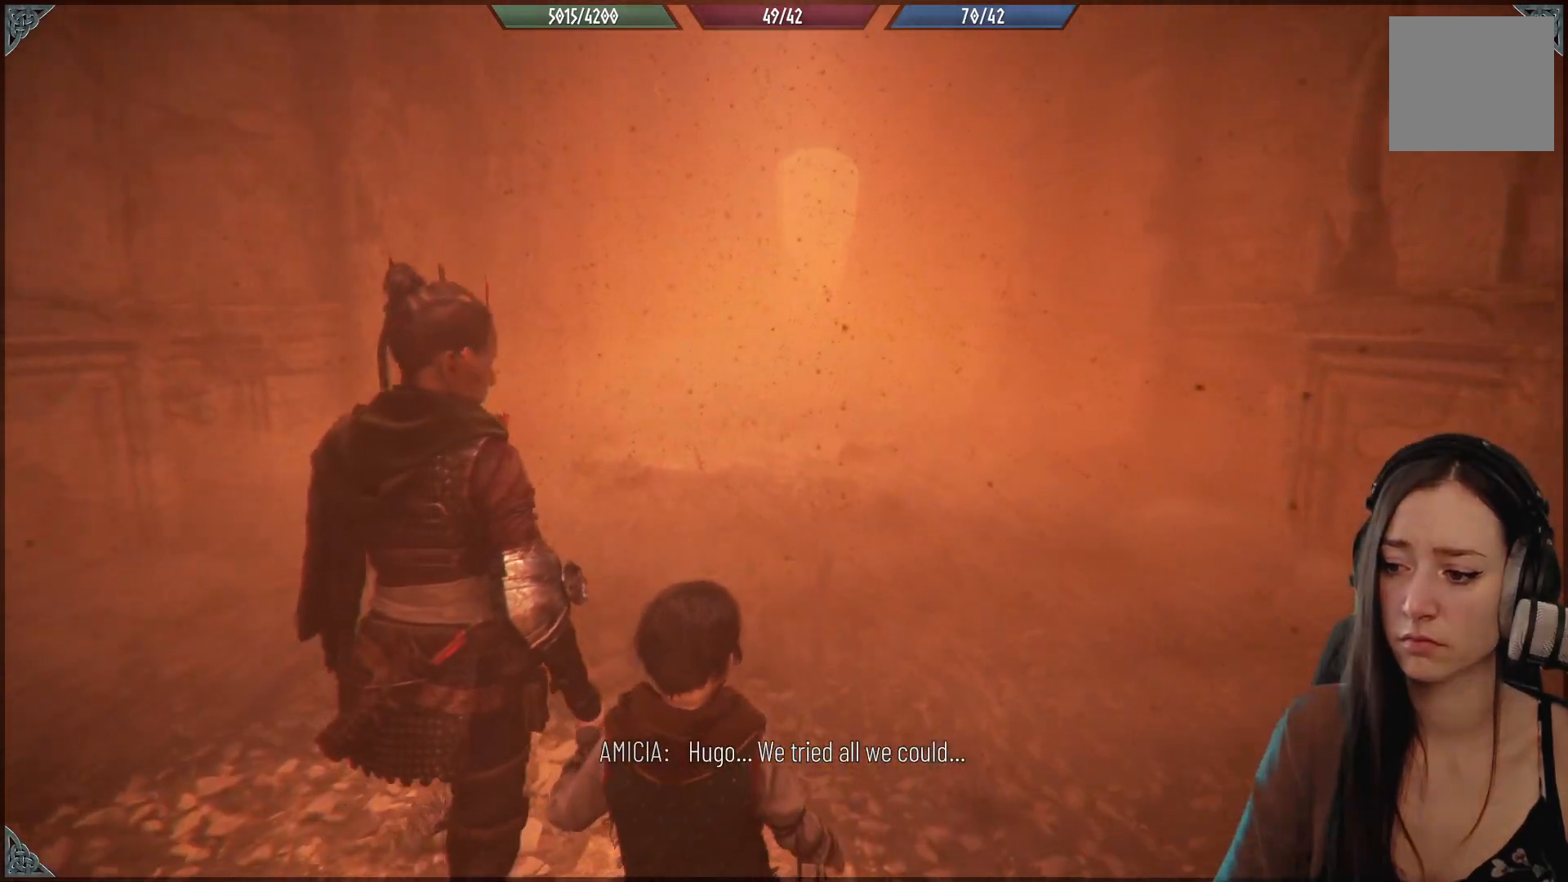
{"buttons": [], "left_stick": "up", "right_stick": "center", "events": [[483, "right_stick", "center"]]}
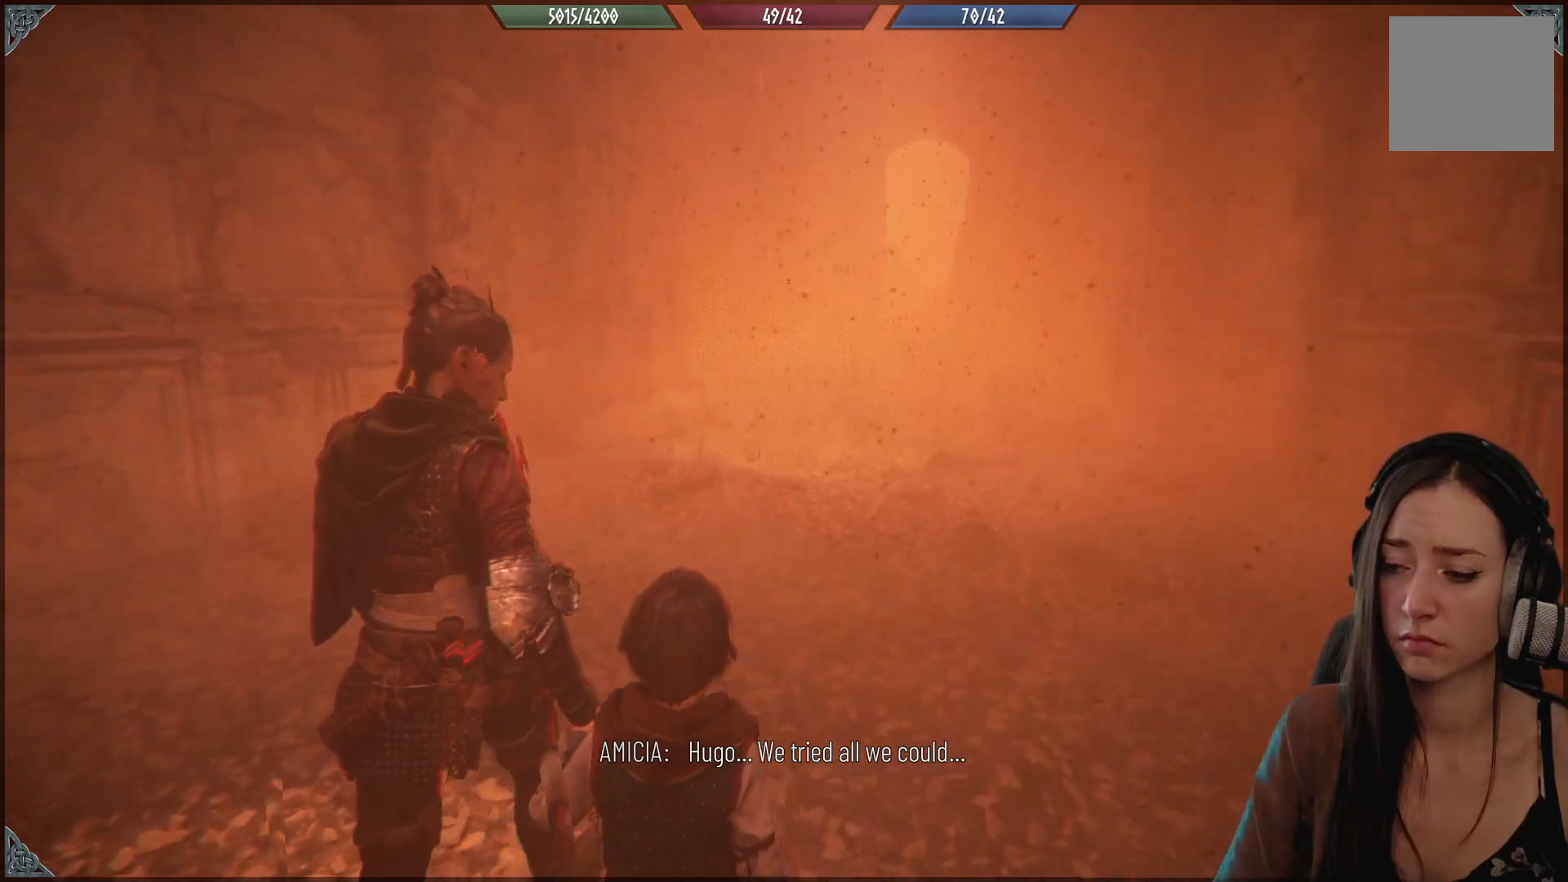
{"buttons": [], "left_stick": "up", "right_stick": "center", "events": []}
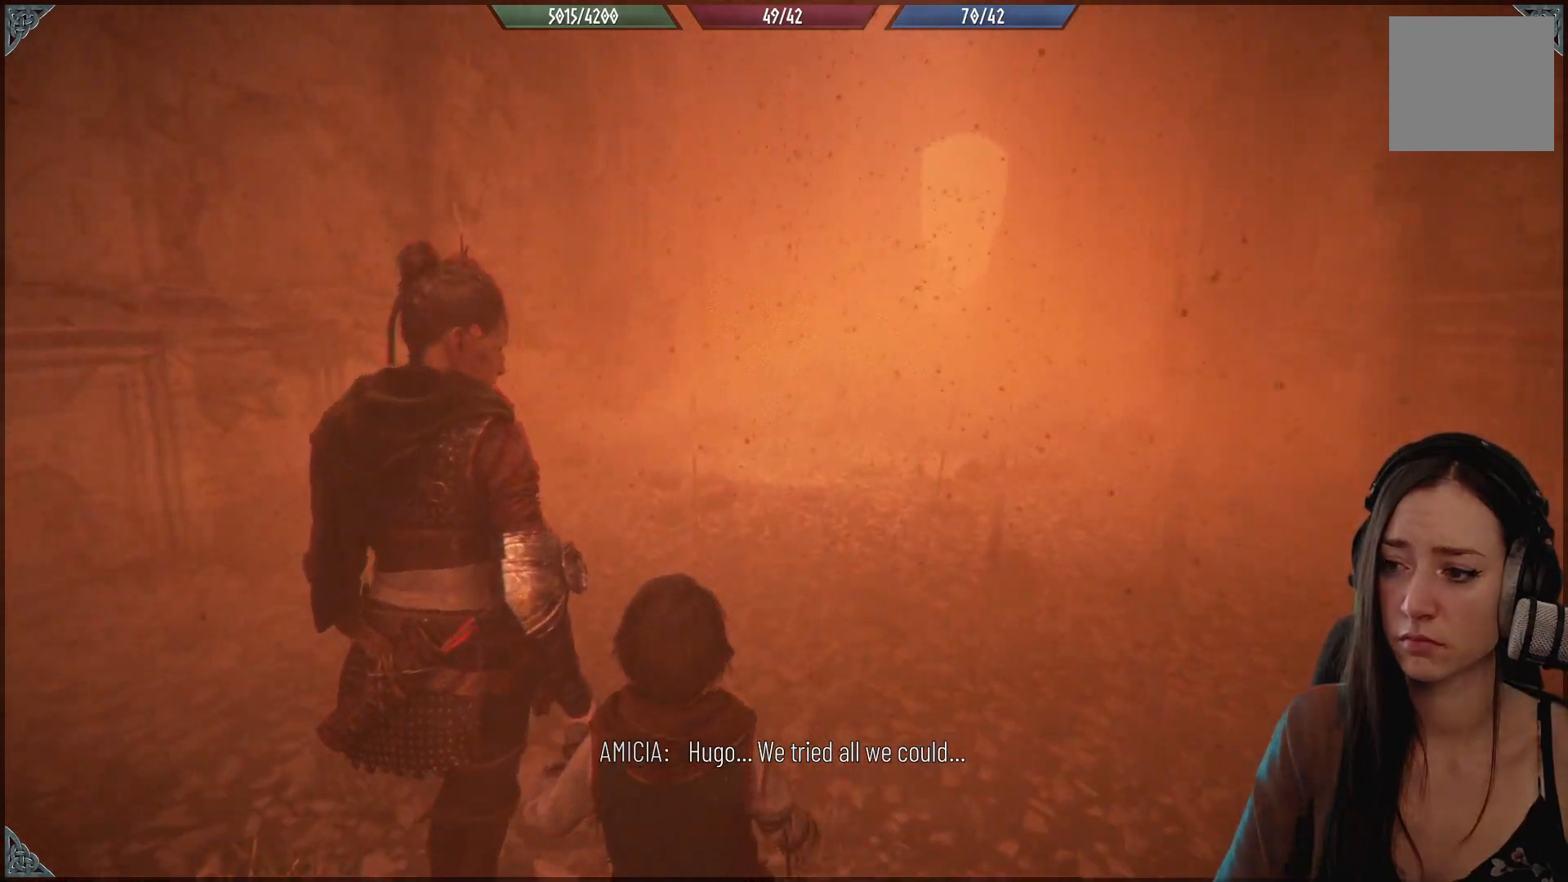
{"buttons": [], "left_stick": "up", "right_stick": "center", "events": [[100, "right_stick", "right"], [317, "right_stick", "center"]]}
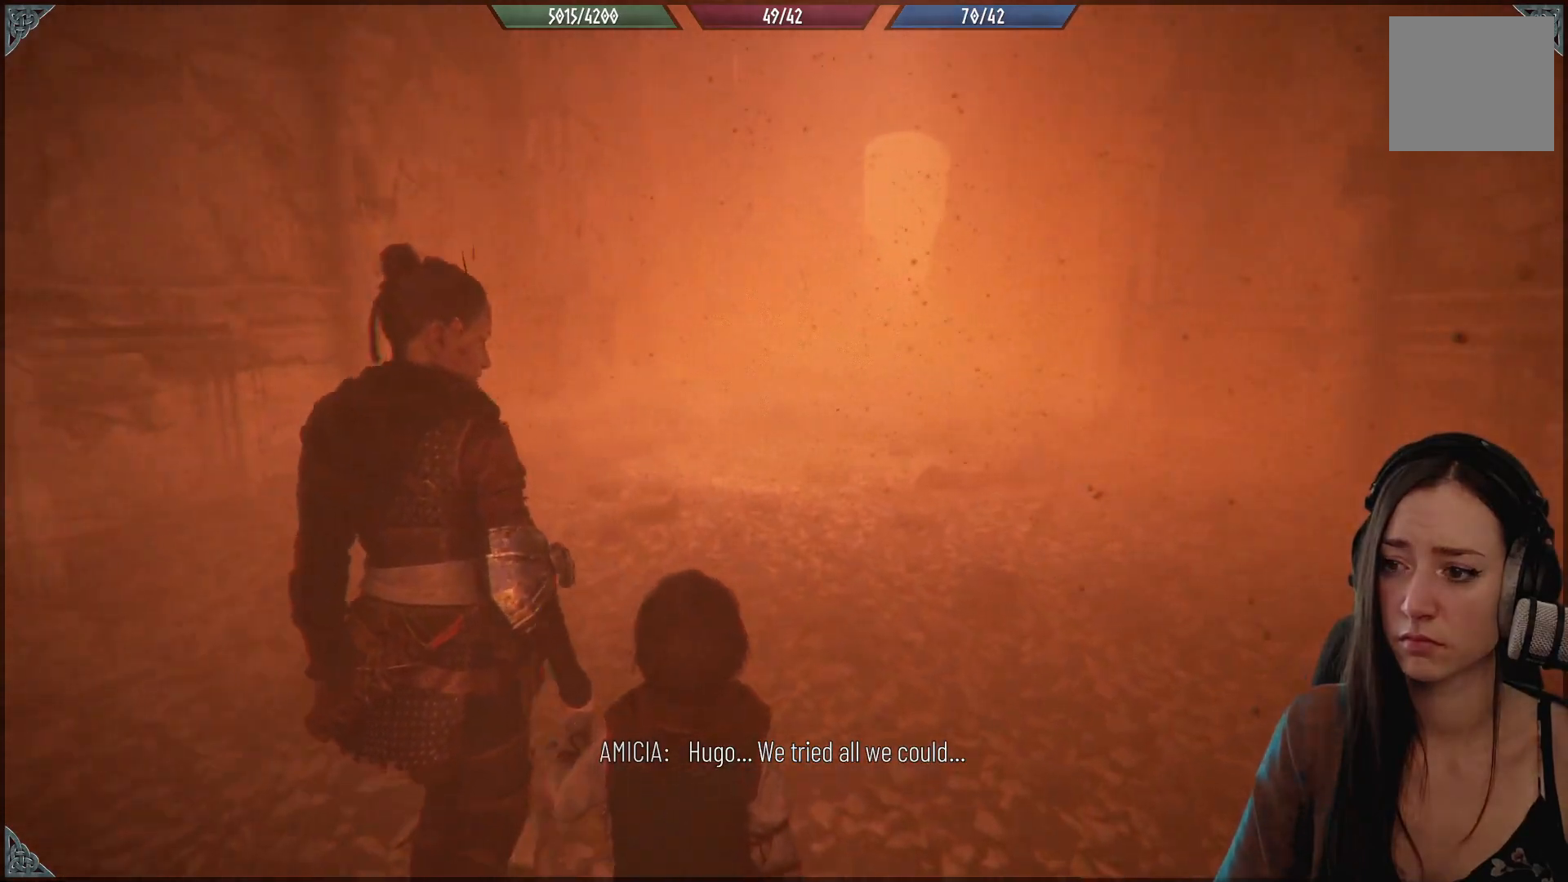
{"buttons": [], "left_stick": "up", "right_stick": "center", "events": []}
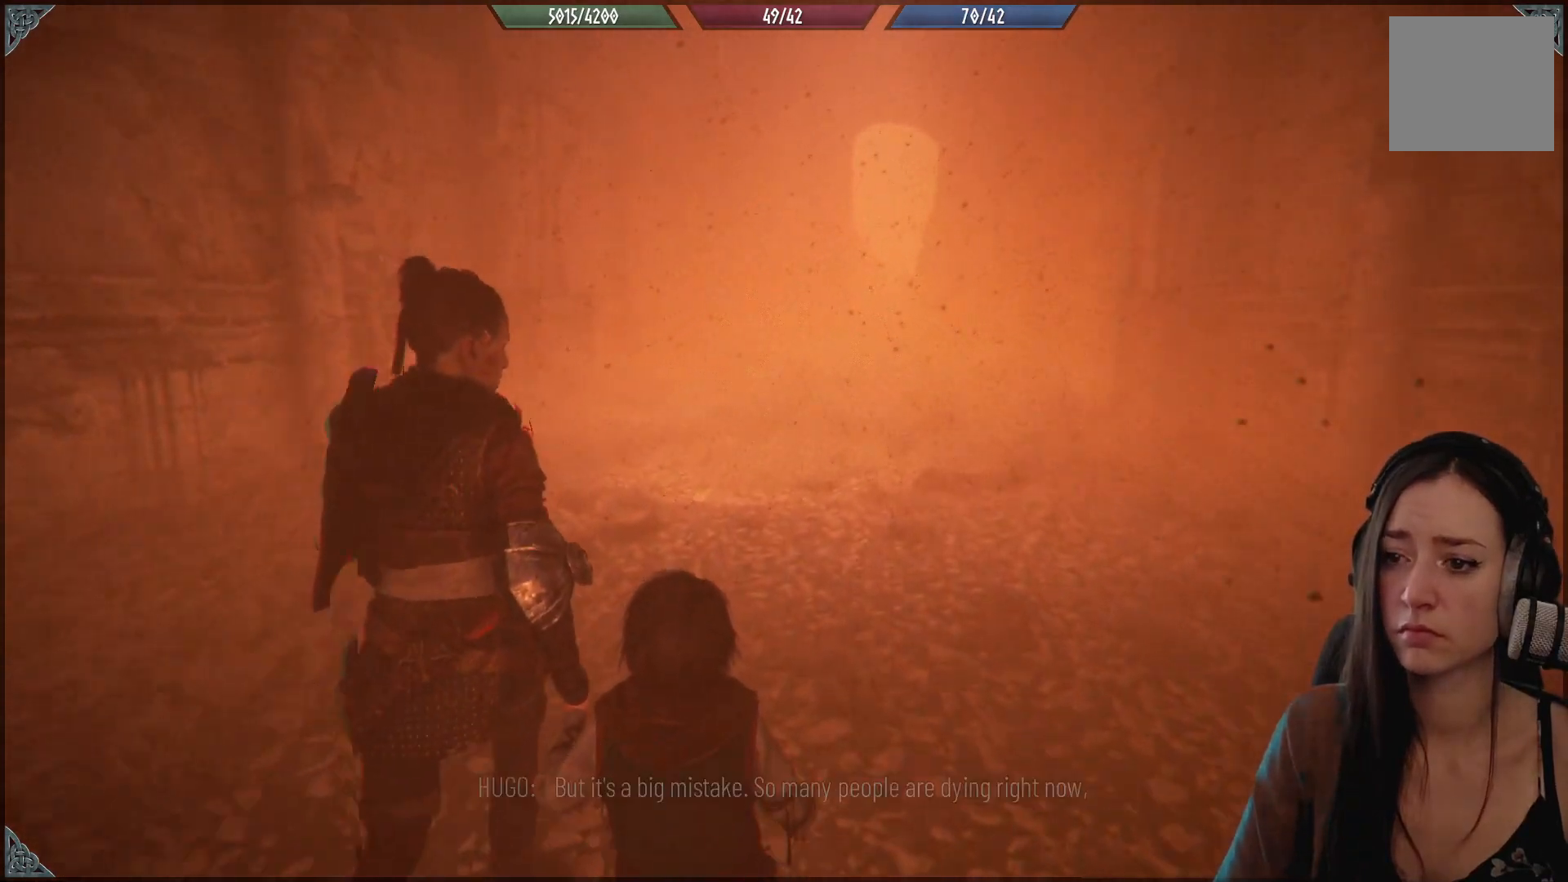
{"buttons": [], "left_stick": "up", "right_stick": "center", "events": []}
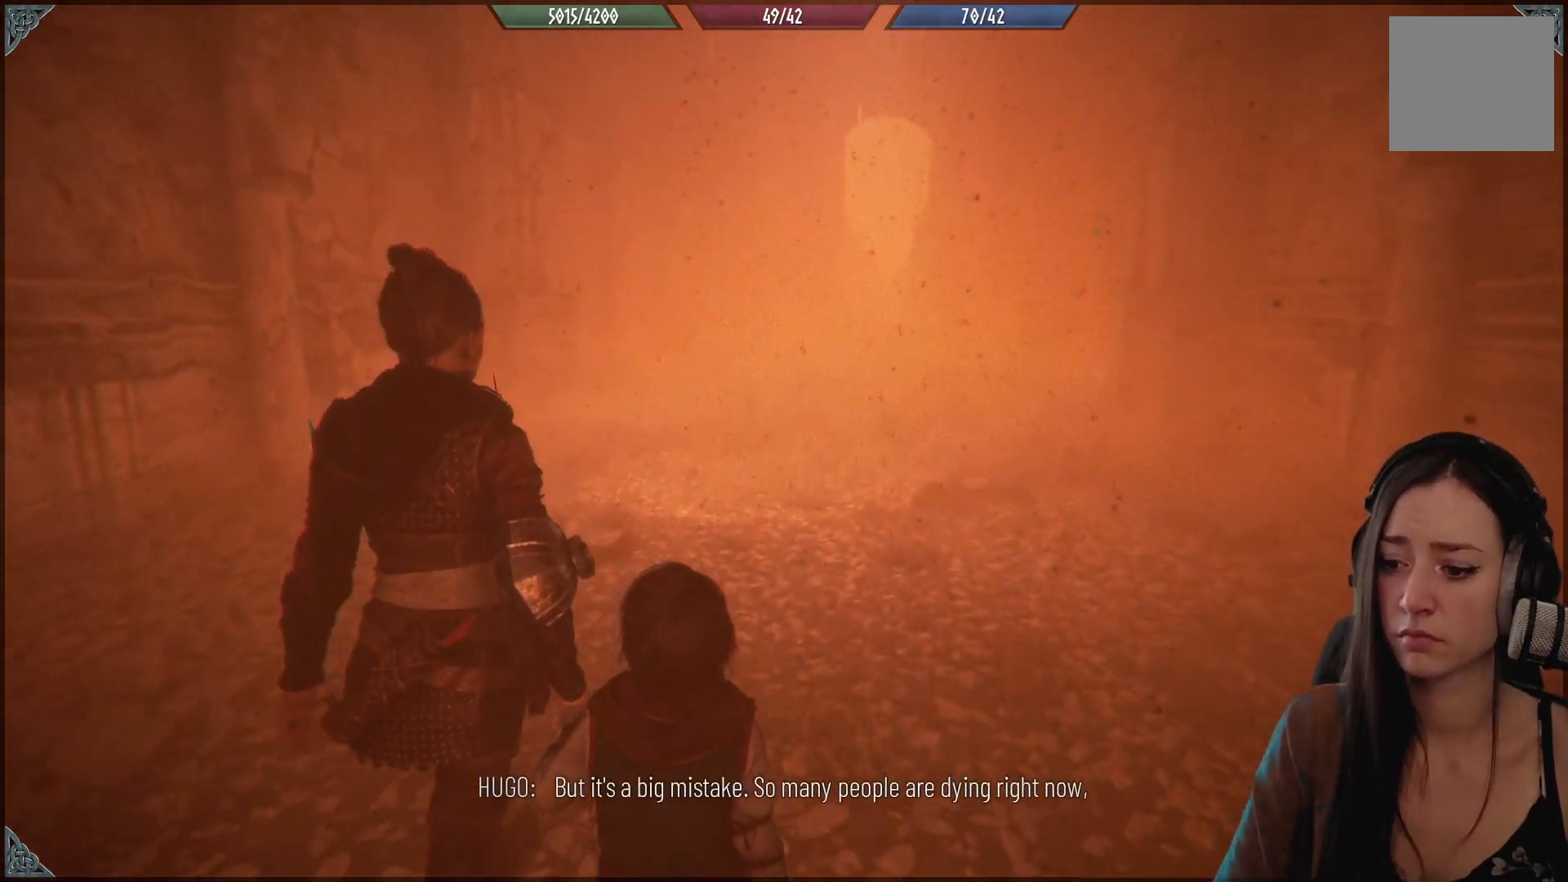
{"buttons": [], "left_stick": "up", "right_stick": "center", "events": [[33, "right_stick", "right"], [250, "right_stick", "center"]]}
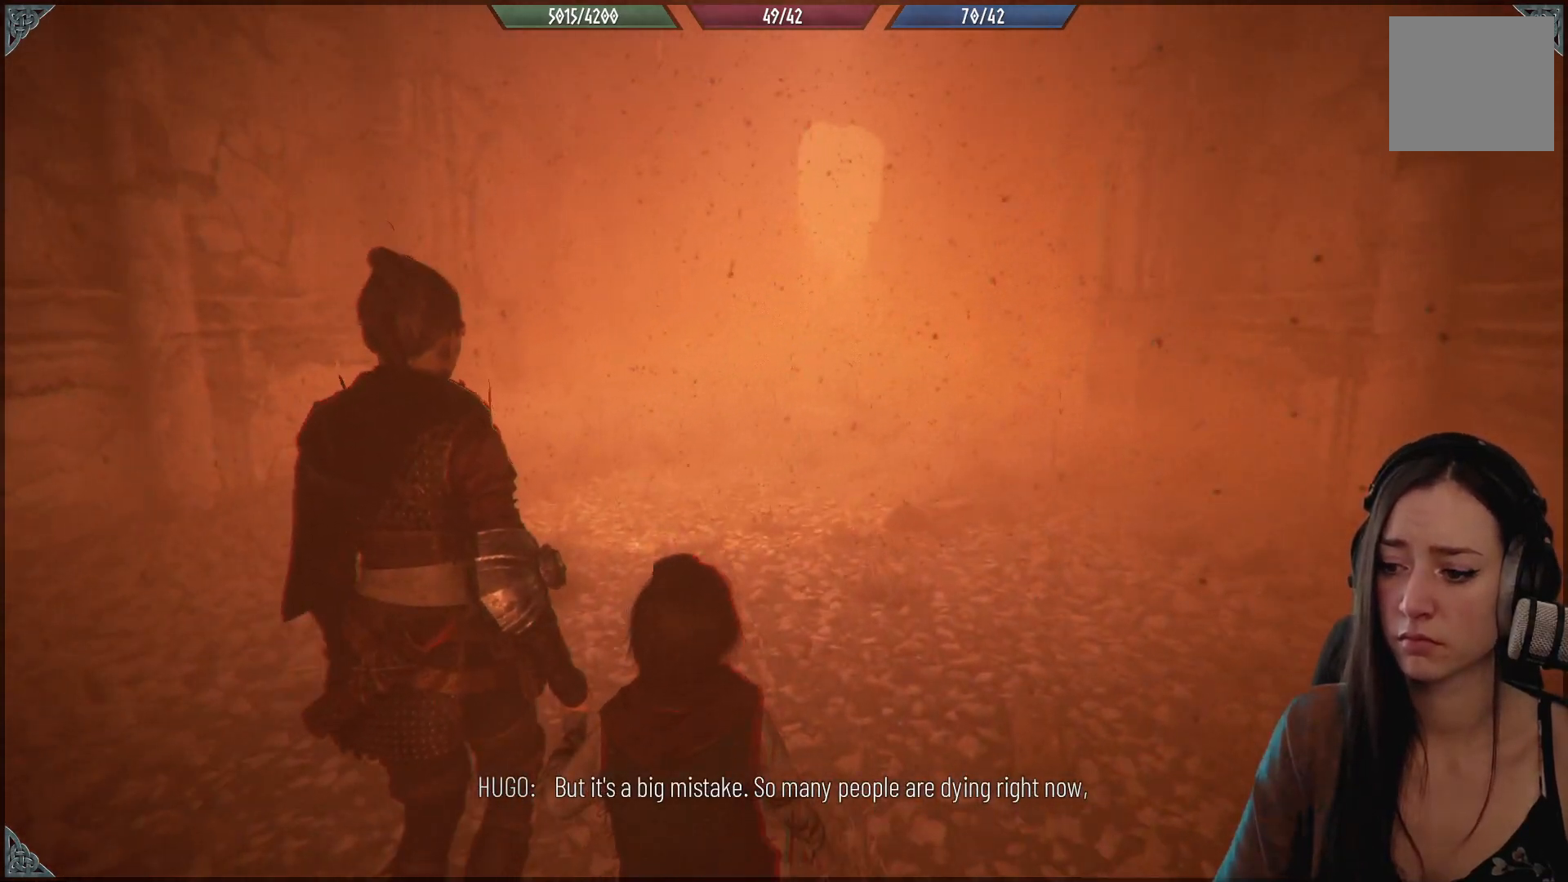
{"buttons": [], "left_stick": "up", "right_stick": "center", "events": []}
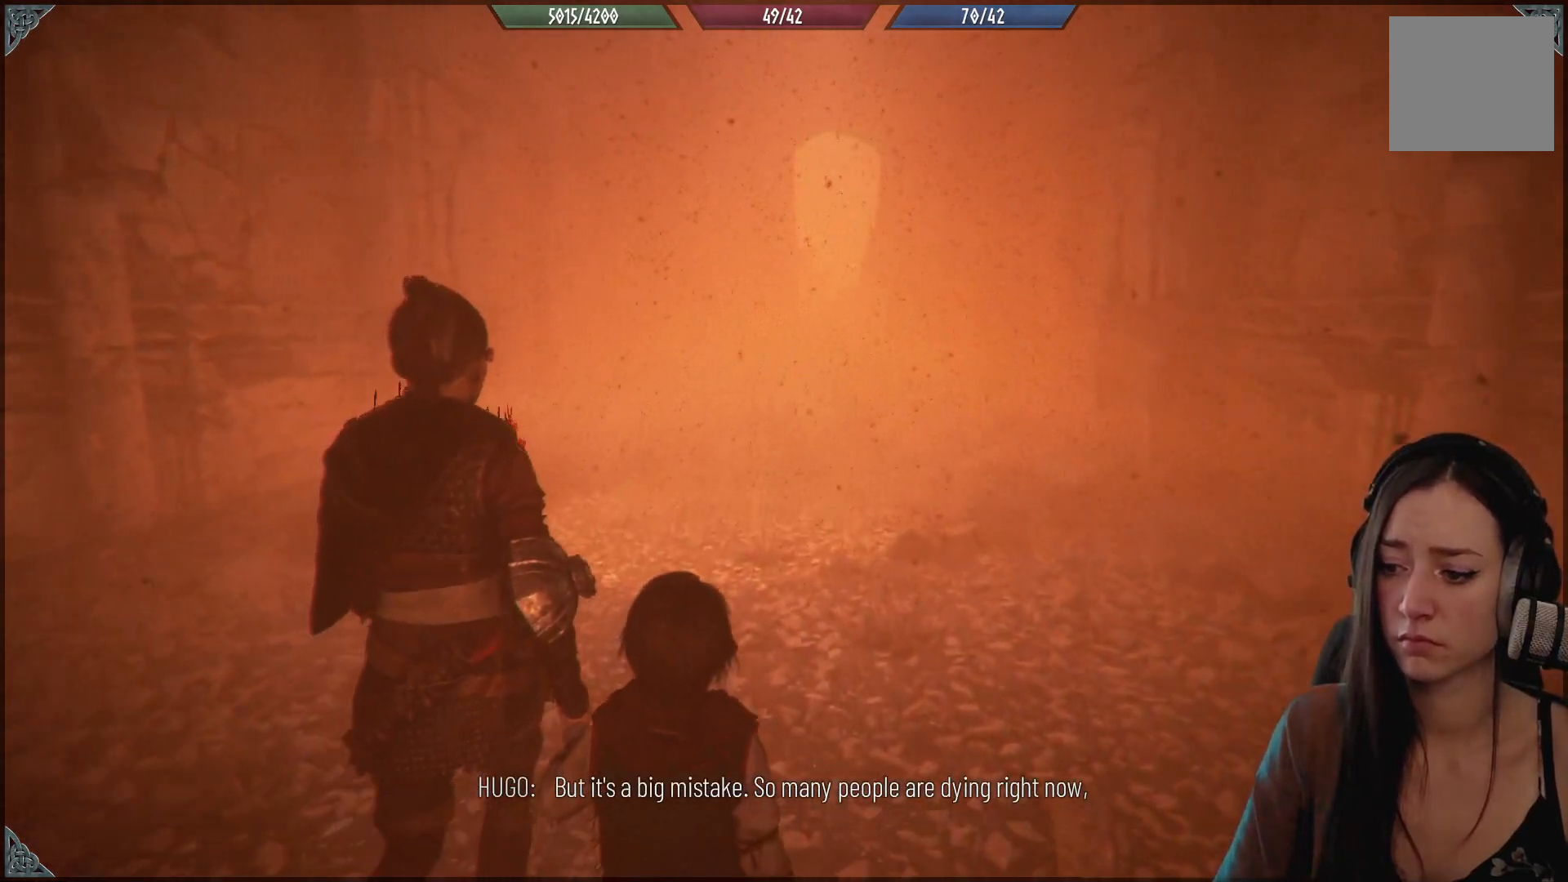
{"buttons": [], "left_stick": "up", "right_stick": "center", "events": [[67, "right_stick", "right"], [283, "right_stick", "center"]]}
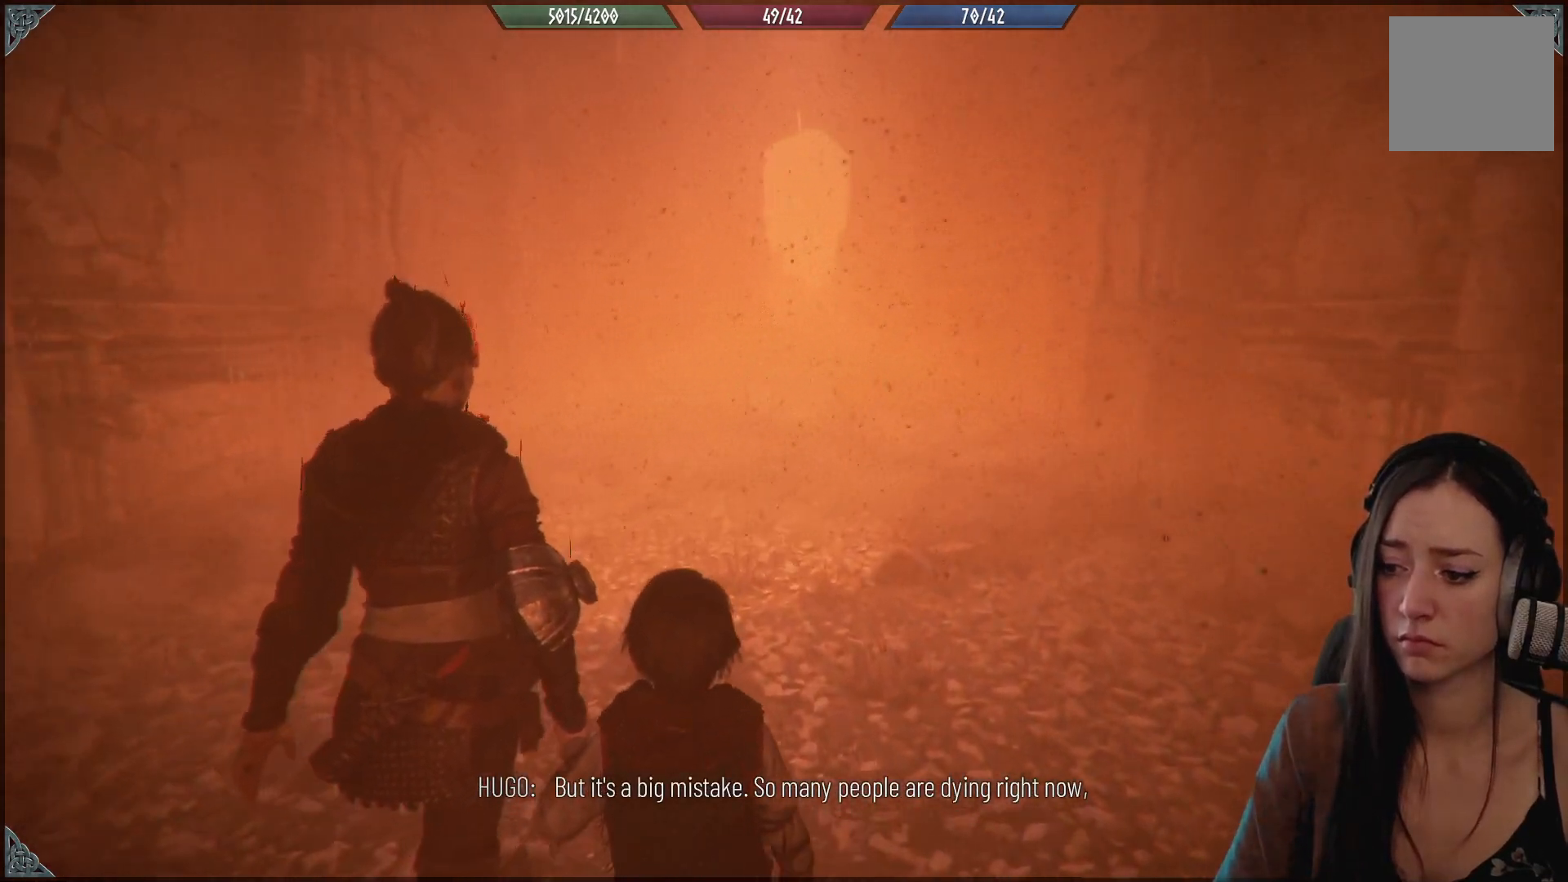
{"buttons": [], "left_stick": "up", "right_stick": "center", "events": []}
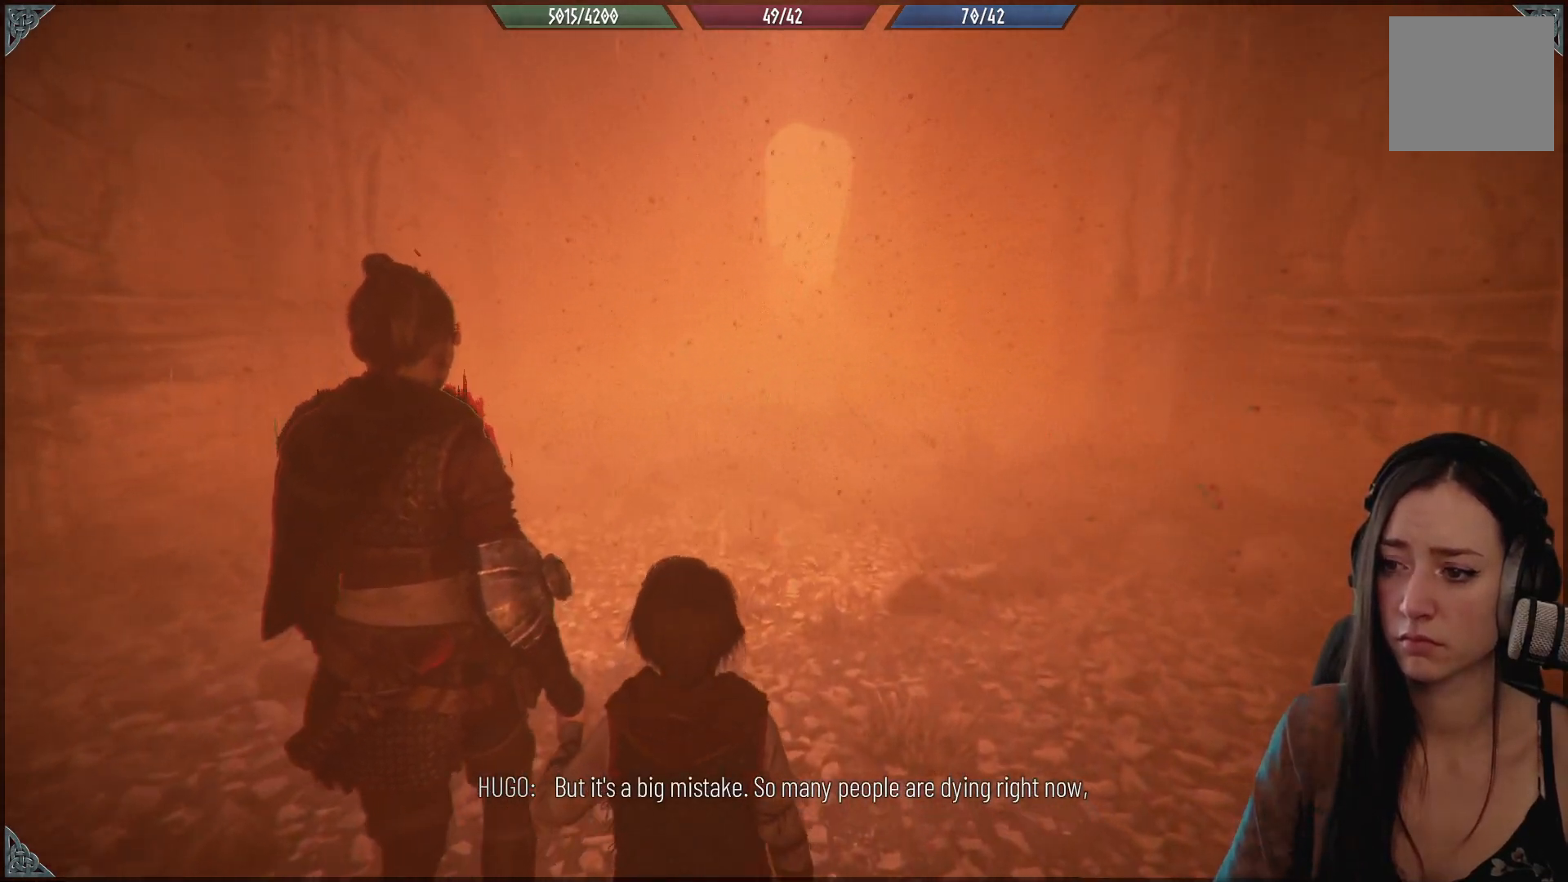
{"buttons": [], "left_stick": "up", "right_stick": "center", "events": []}
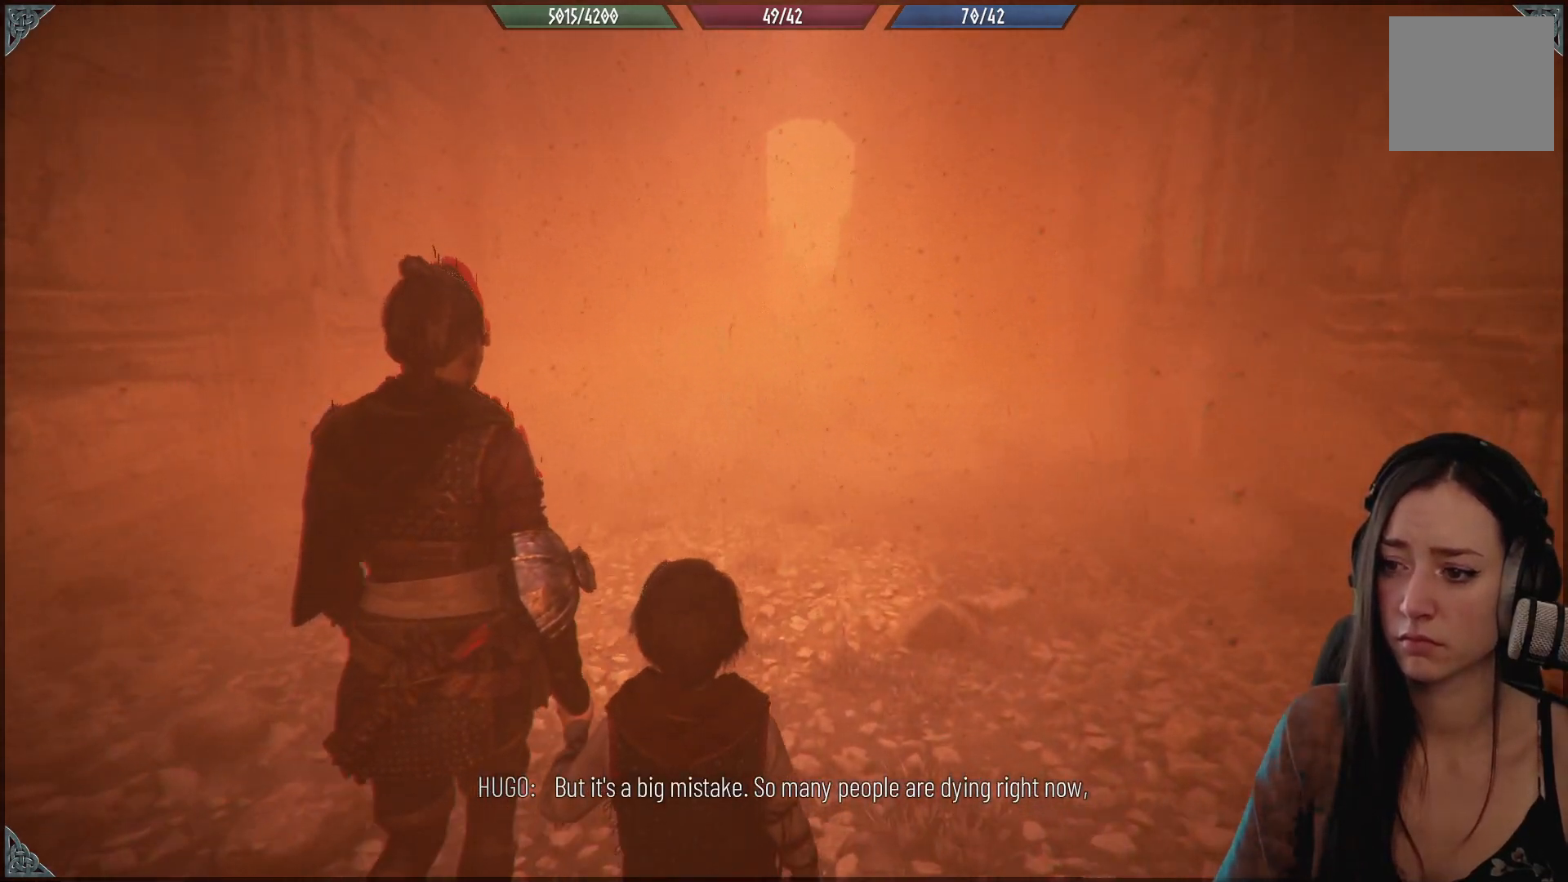
{"buttons": [], "left_stick": "up", "right_stick": "center", "events": []}
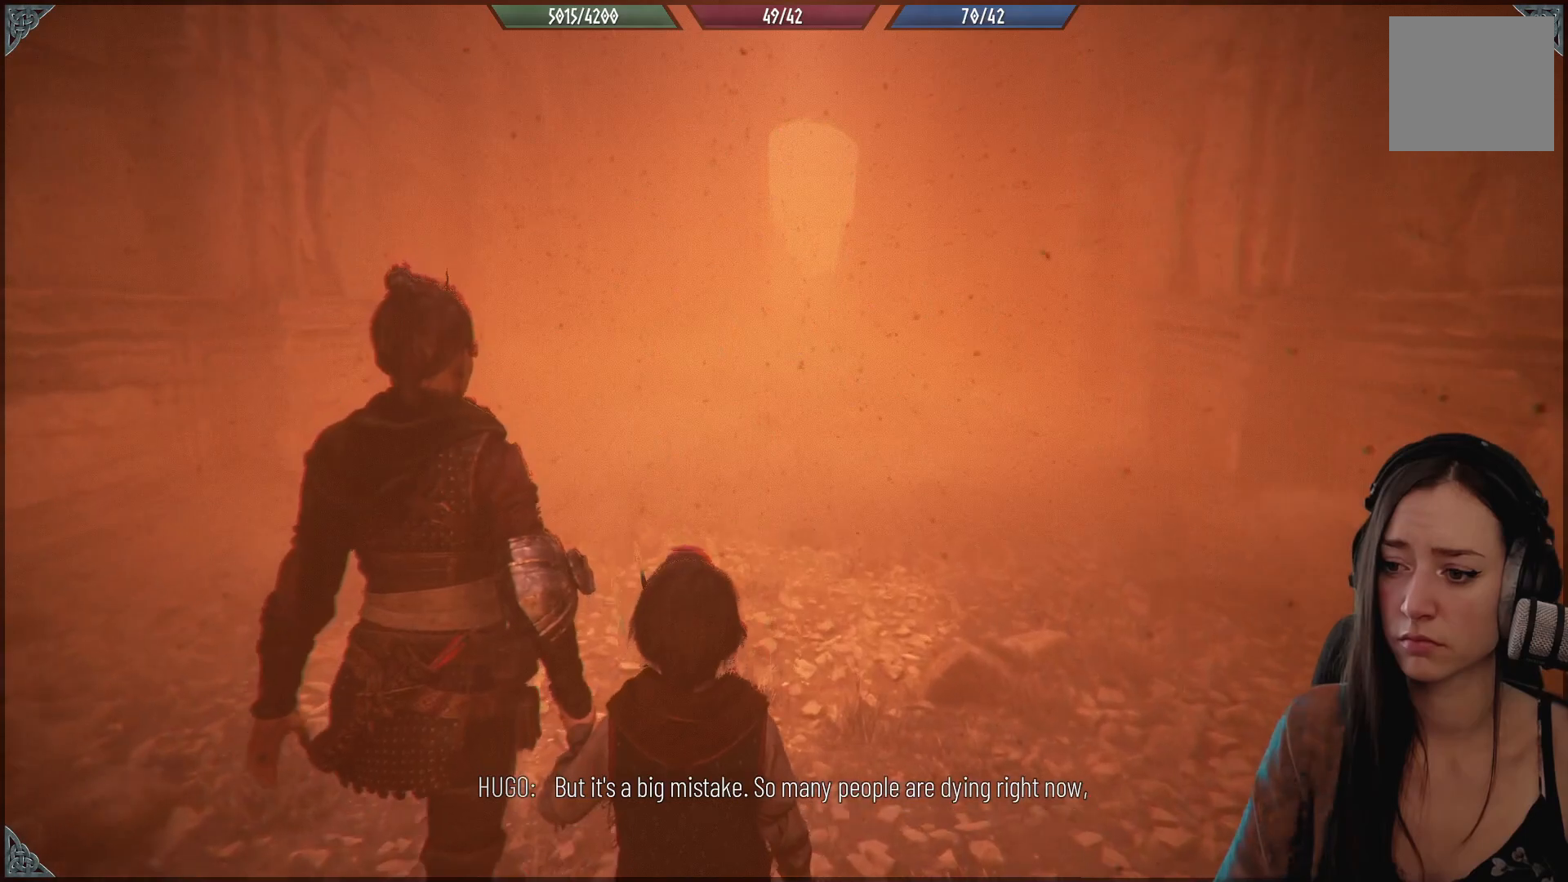
{"buttons": [], "left_stick": "up", "right_stick": "center", "events": []}
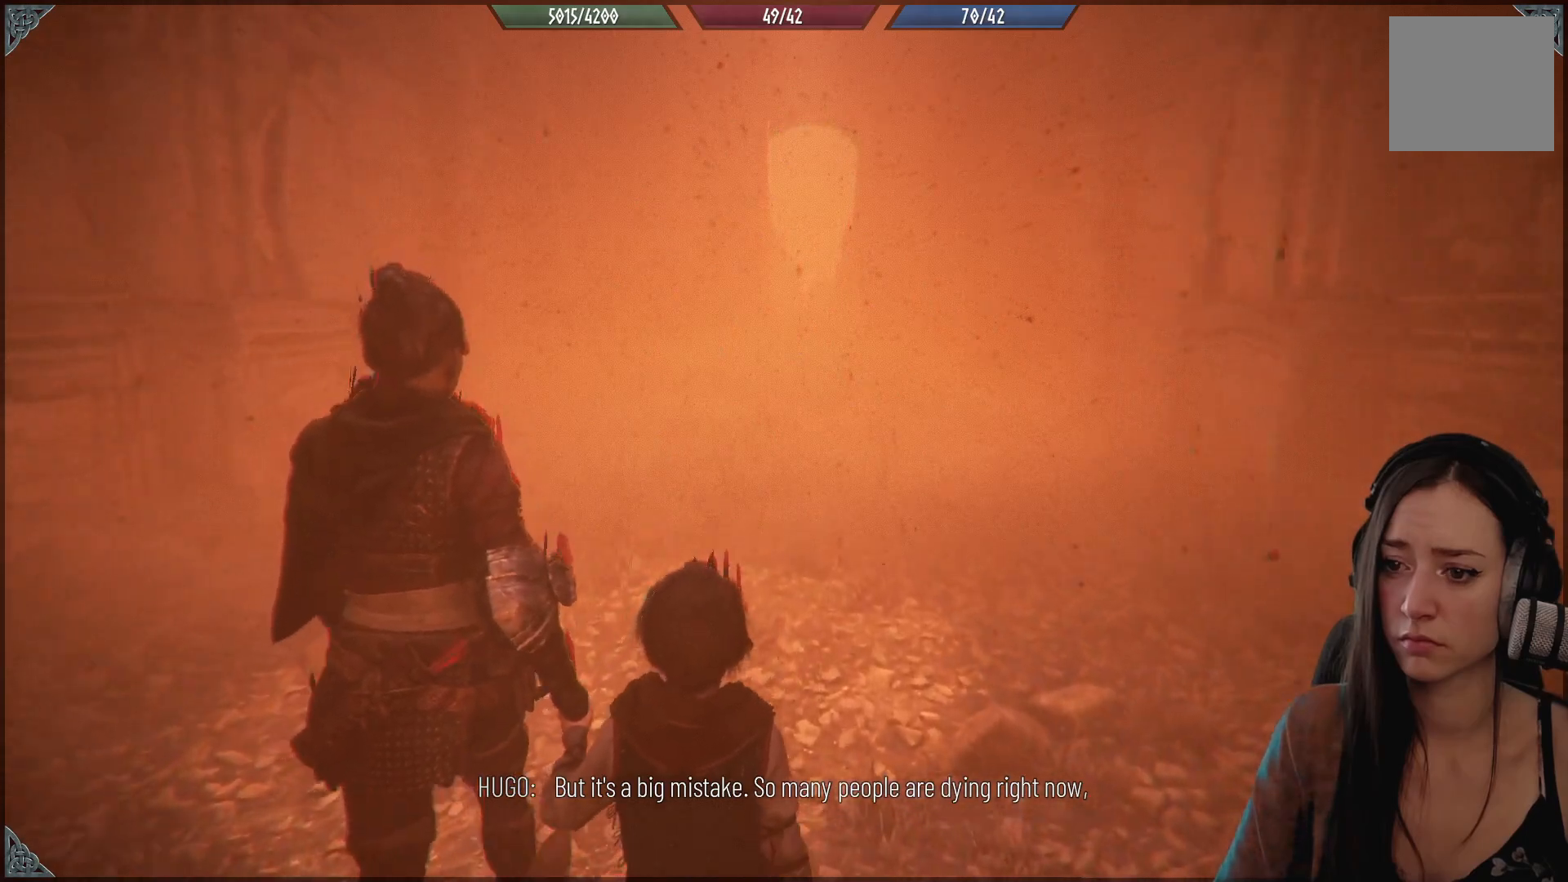
{"buttons": [], "left_stick": "up", "right_stick": "right", "events": [[233, "right_stick", "right"]]}
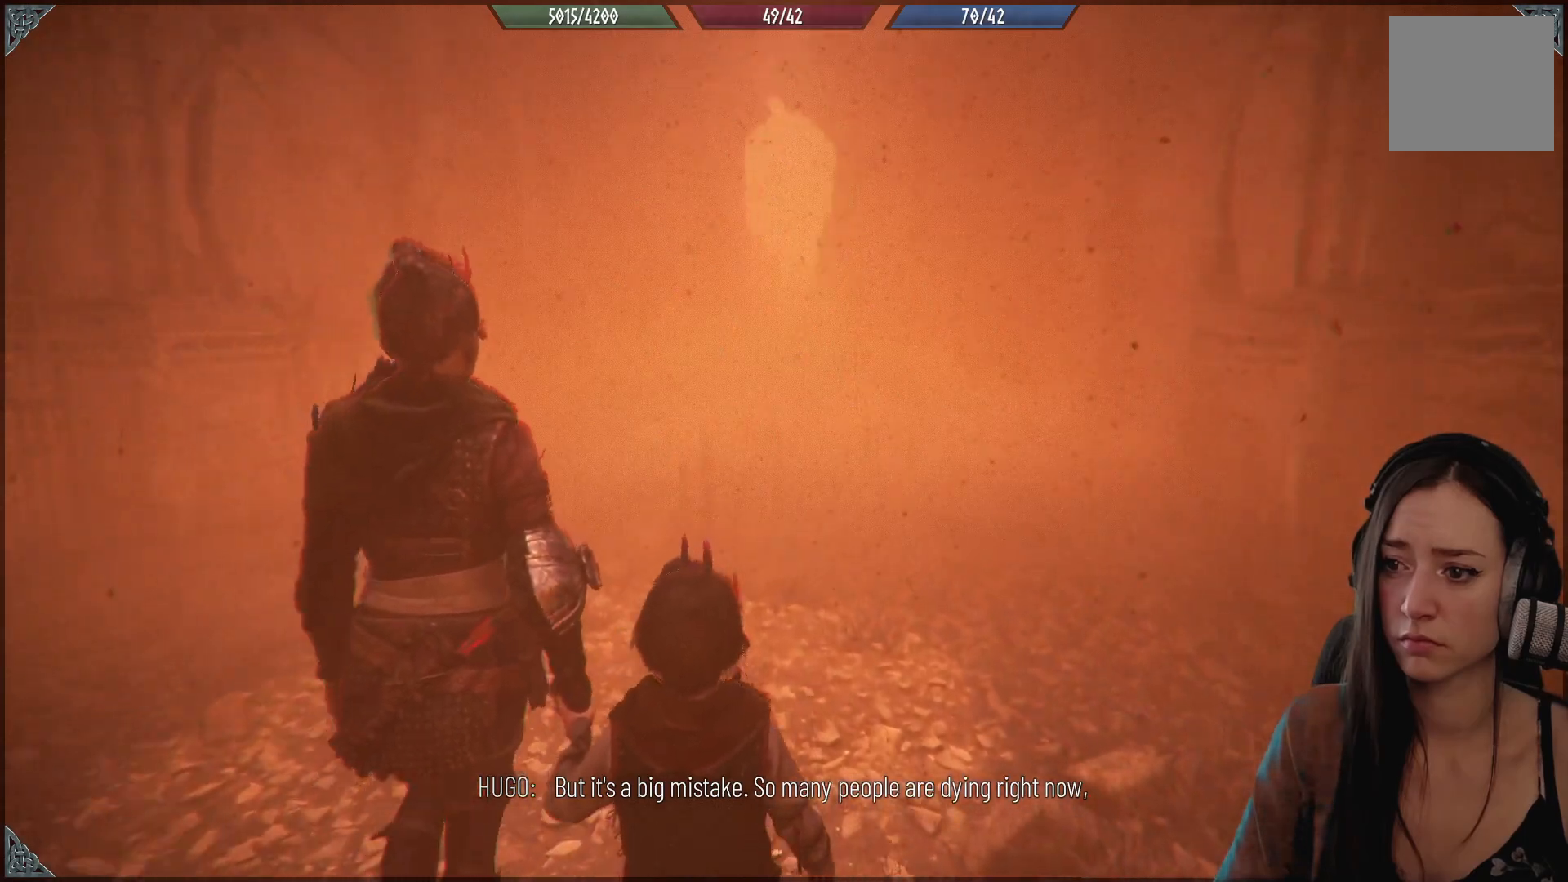
{"buttons": [], "left_stick": "up", "right_stick": "center", "events": [[317, "right_stick", "center"]]}
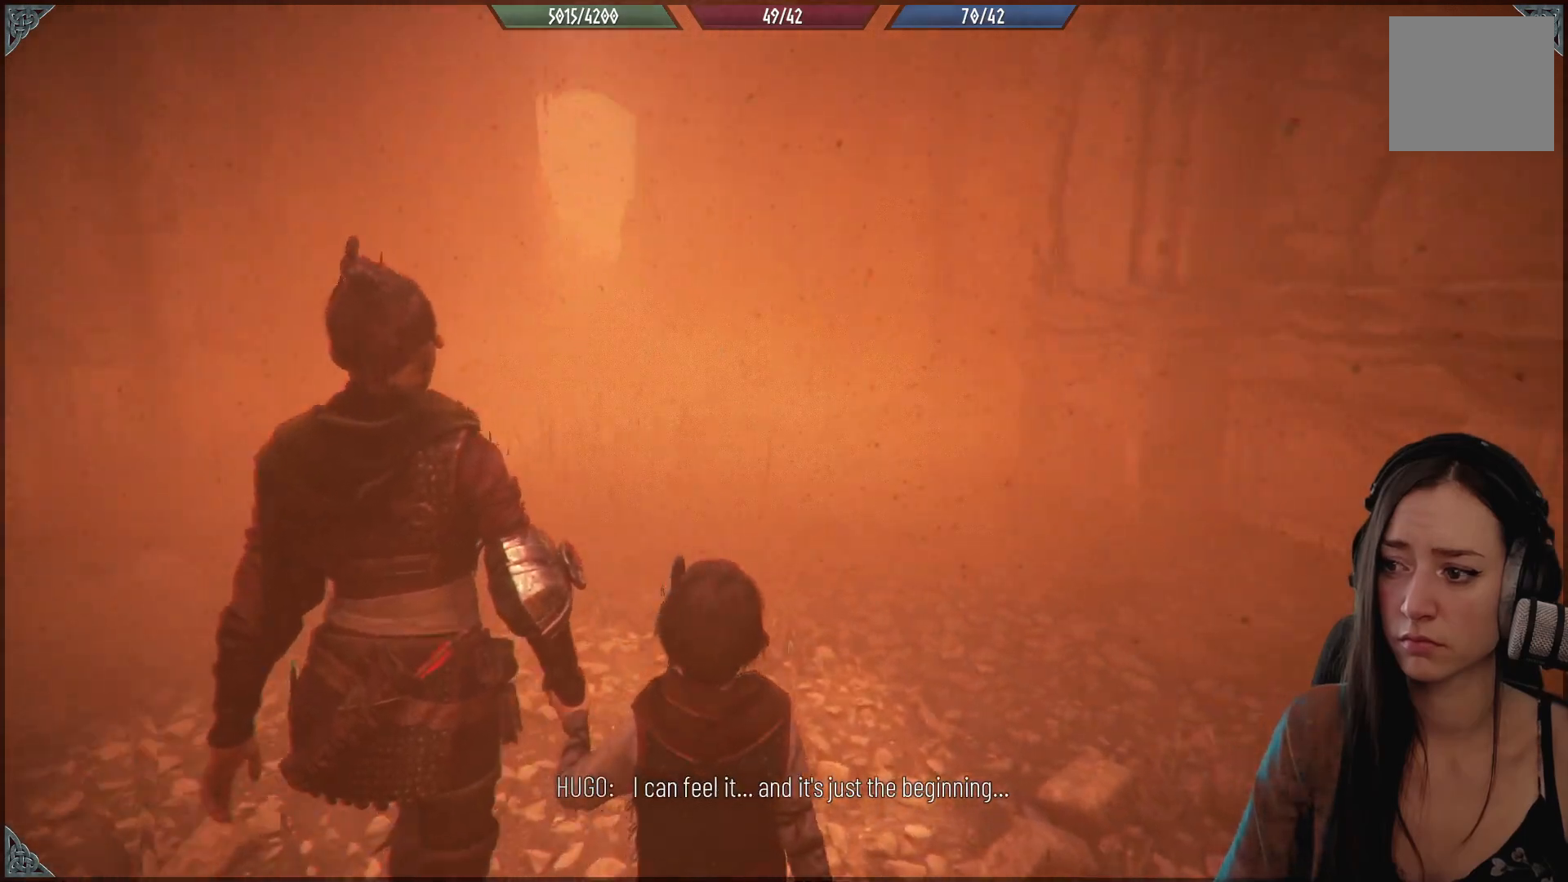
{"buttons": [], "left_stick": "up", "right_stick": "left", "events": [[150, "right_stick", "left"]]}
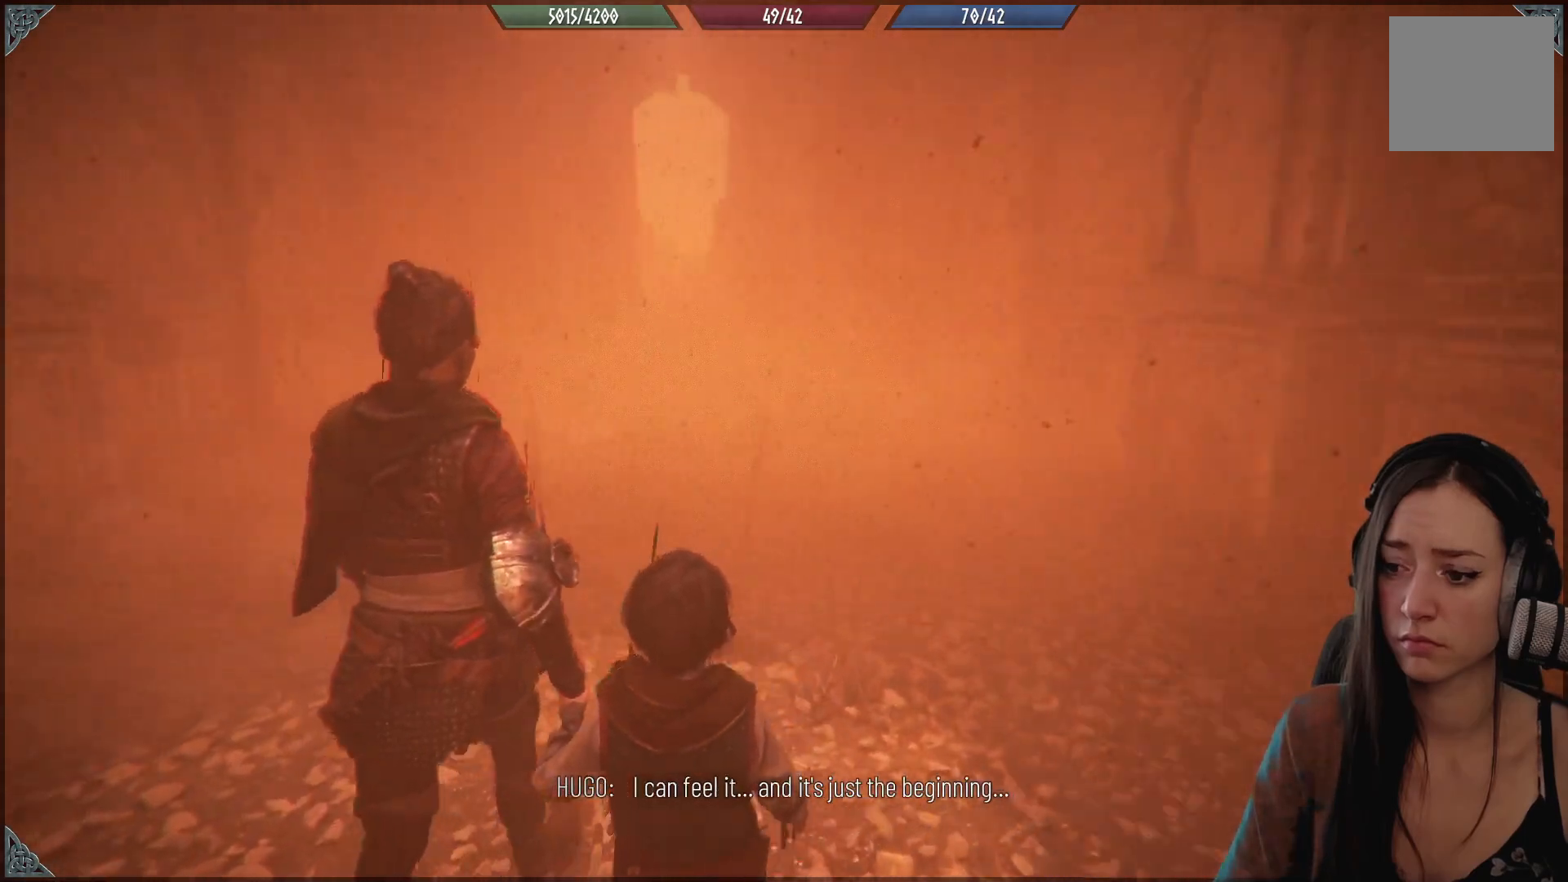
{"buttons": [], "left_stick": "up", "right_stick": "center", "events": [[83, "right_stick", "center"]]}
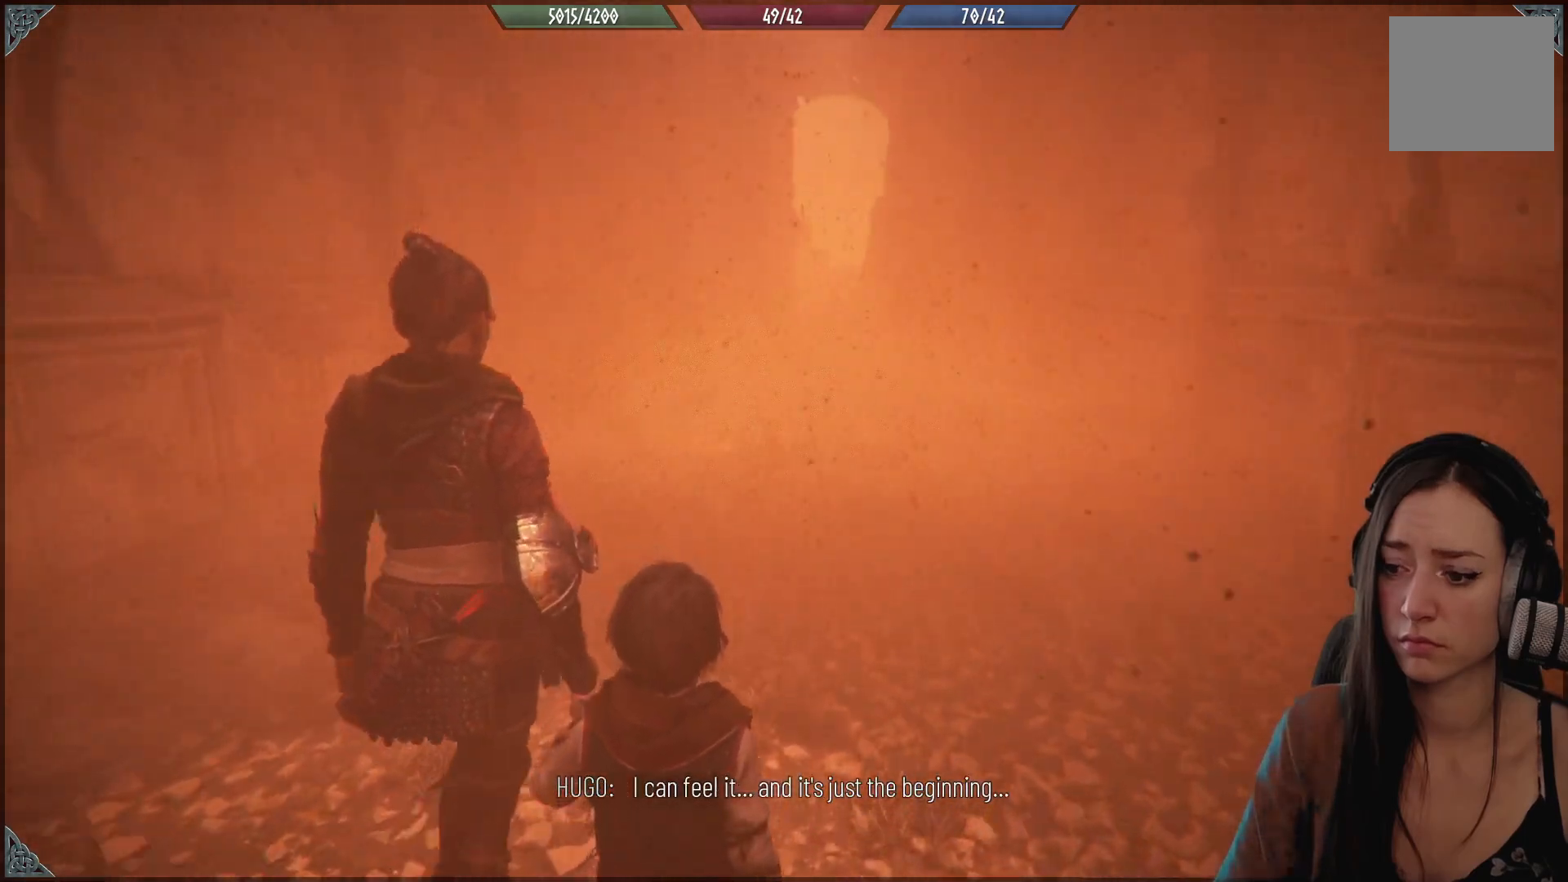
{"buttons": [], "left_stick": "up", "right_stick": "center", "events": []}
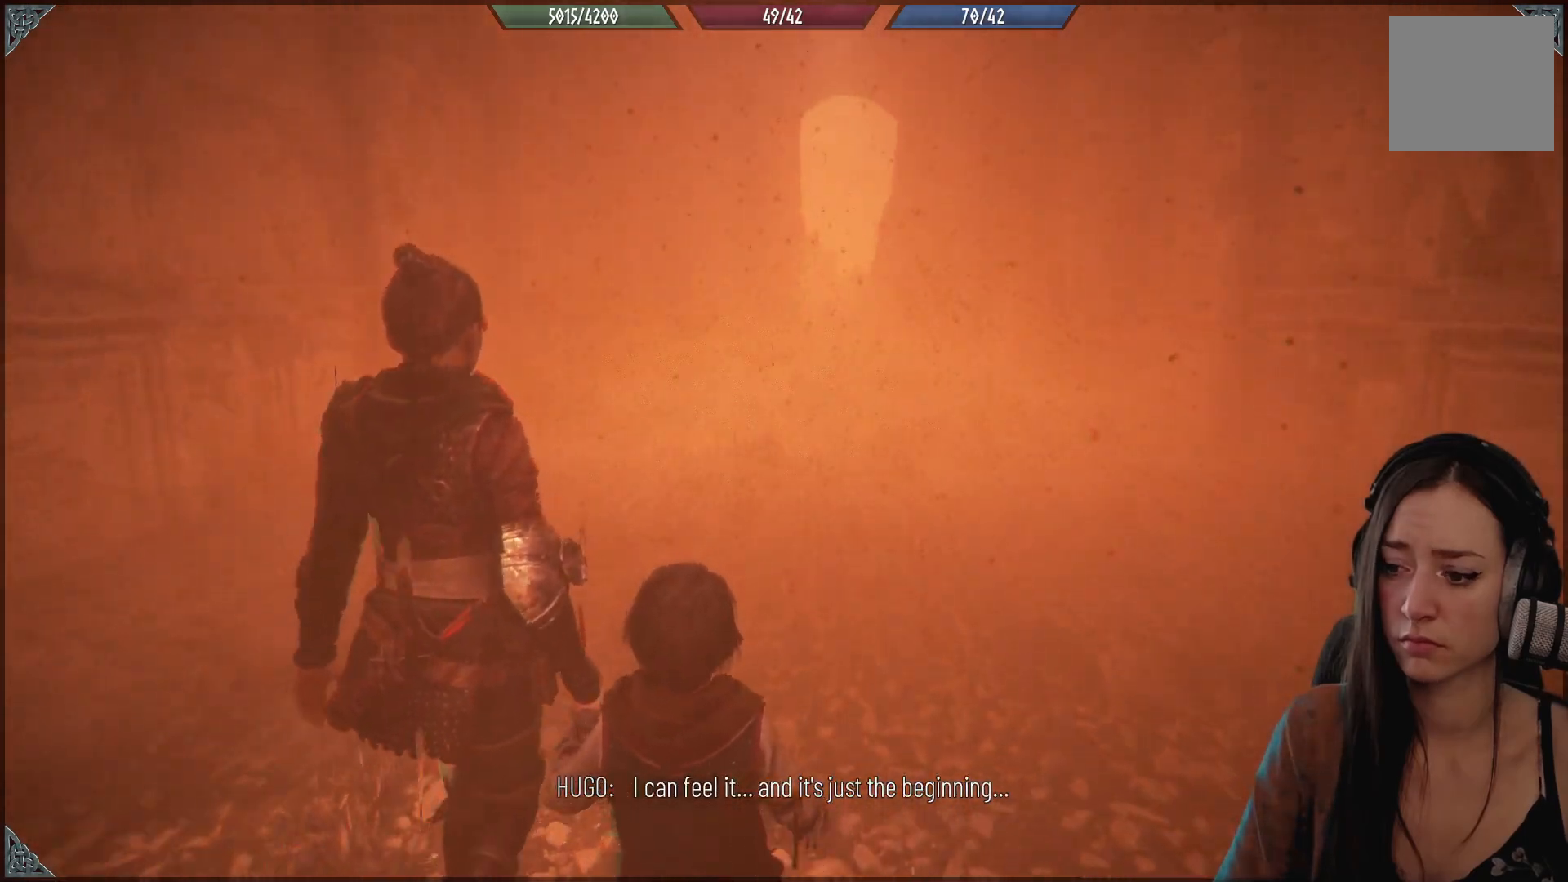
{"buttons": [], "left_stick": "up", "right_stick": "center", "events": []}
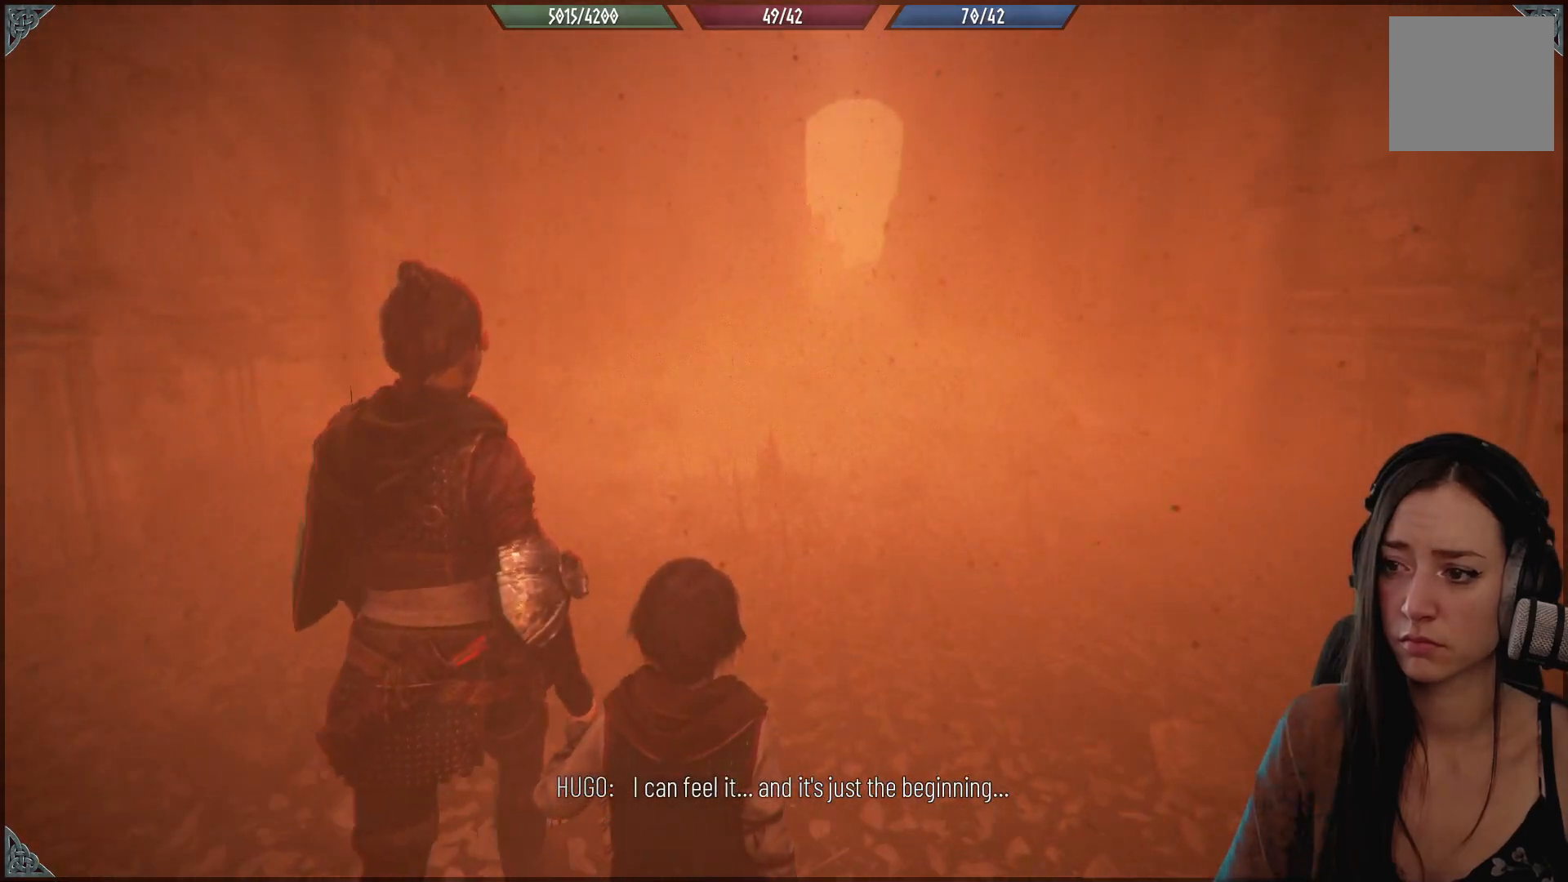
{"buttons": [], "left_stick": "up", "right_stick": "center", "events": []}
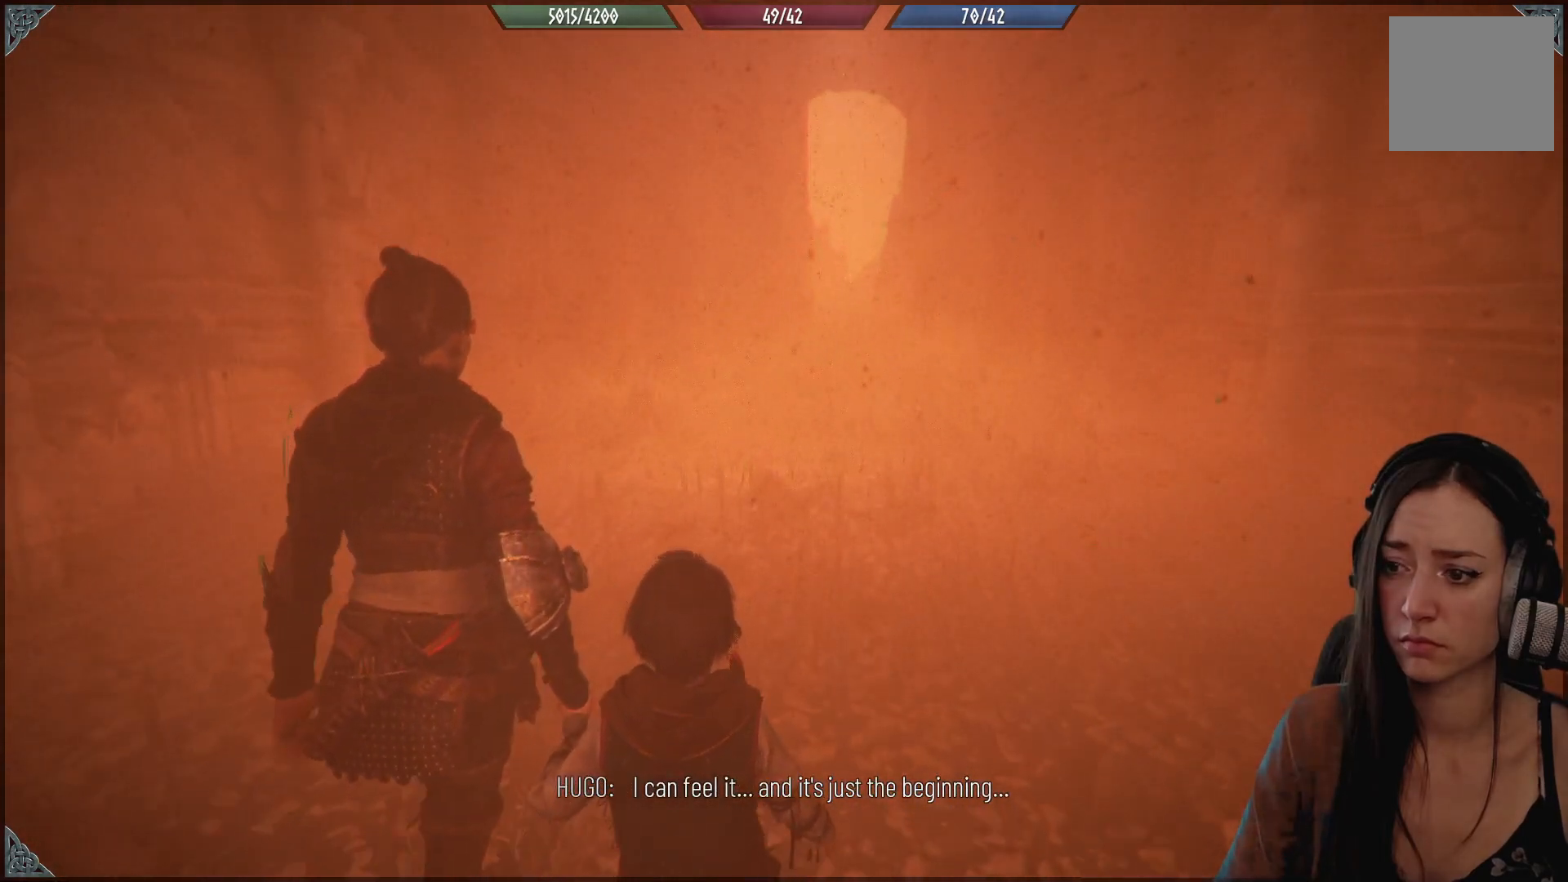
{"buttons": [], "left_stick": "up", "right_stick": "right", "events": [[450, "right_stick", "right"]]}
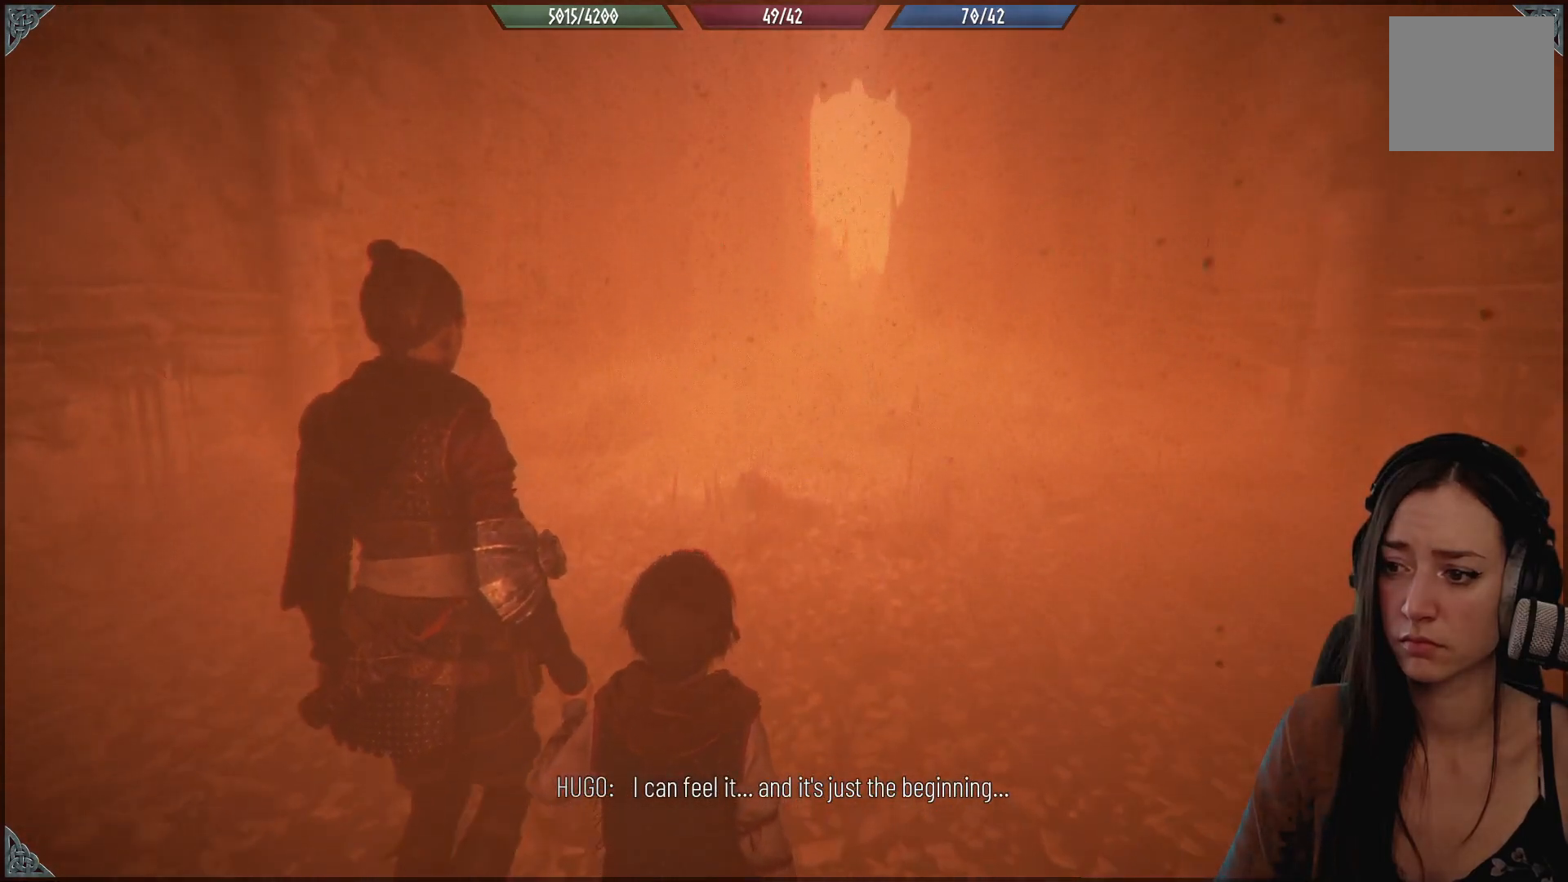
{"buttons": [], "left_stick": "up", "right_stick": "center", "events": [[367, "right_stick", "center"]]}
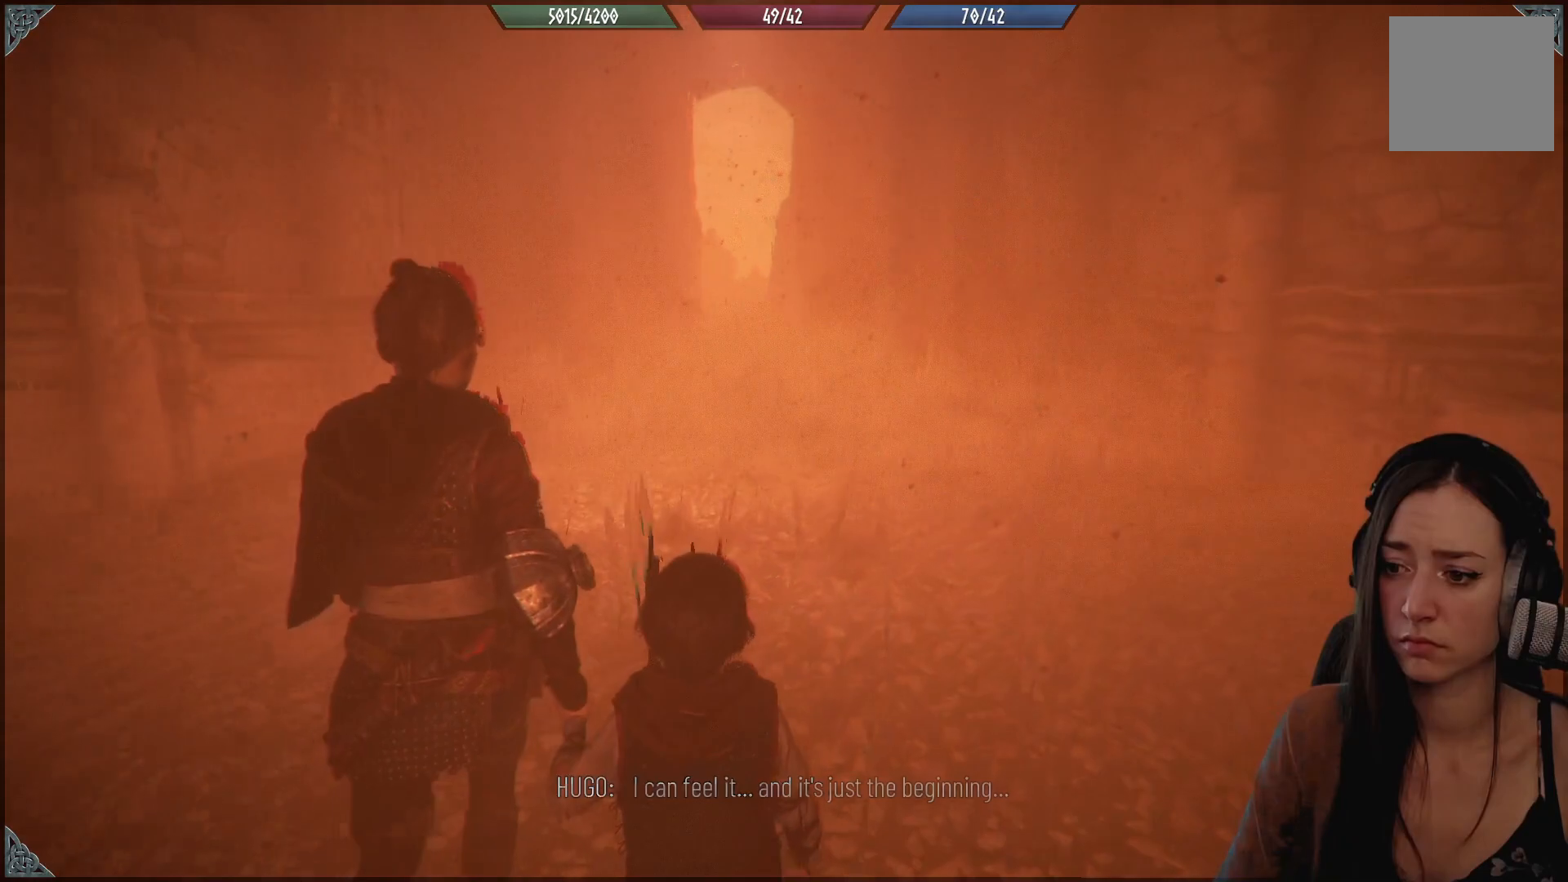
{"buttons": [], "left_stick": "up", "right_stick": "center", "events": []}